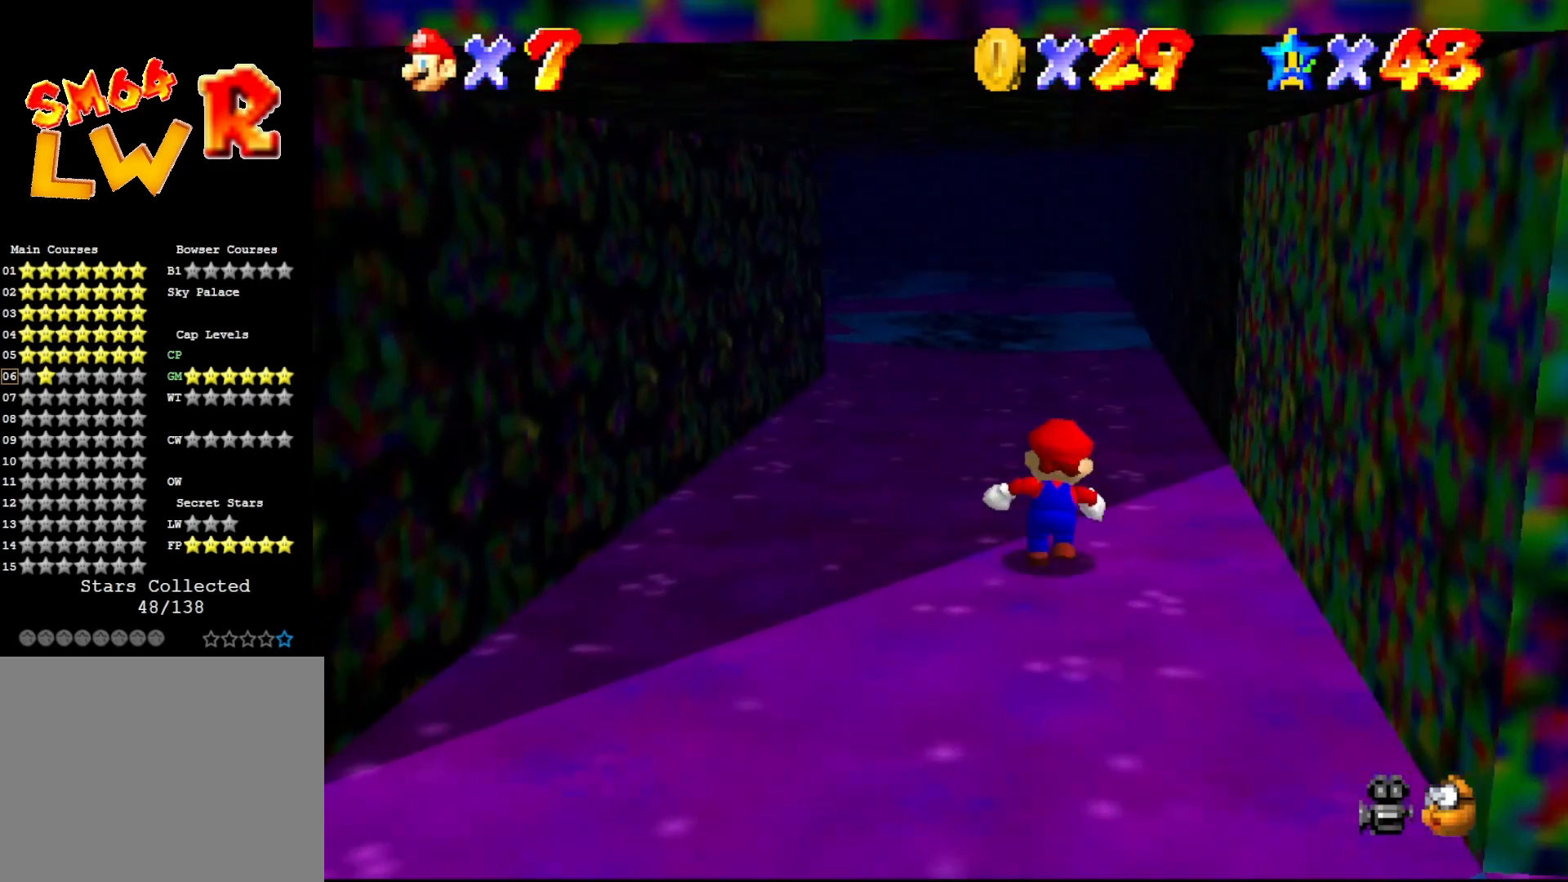
Gameplay with a controller (Nintendo layout); each line is a JSON object with the inputs held at the frame after it. "events" lists button and stick changes between this image and that frame as [ms after this image, input, new state], when the widget could be followed in between. Not read: L3 R3 Z.
{"buttons": [], "left_stick": "up", "events": [[433, "C_RIGHT", "down"], [483, "C_RIGHT", "up"]]}
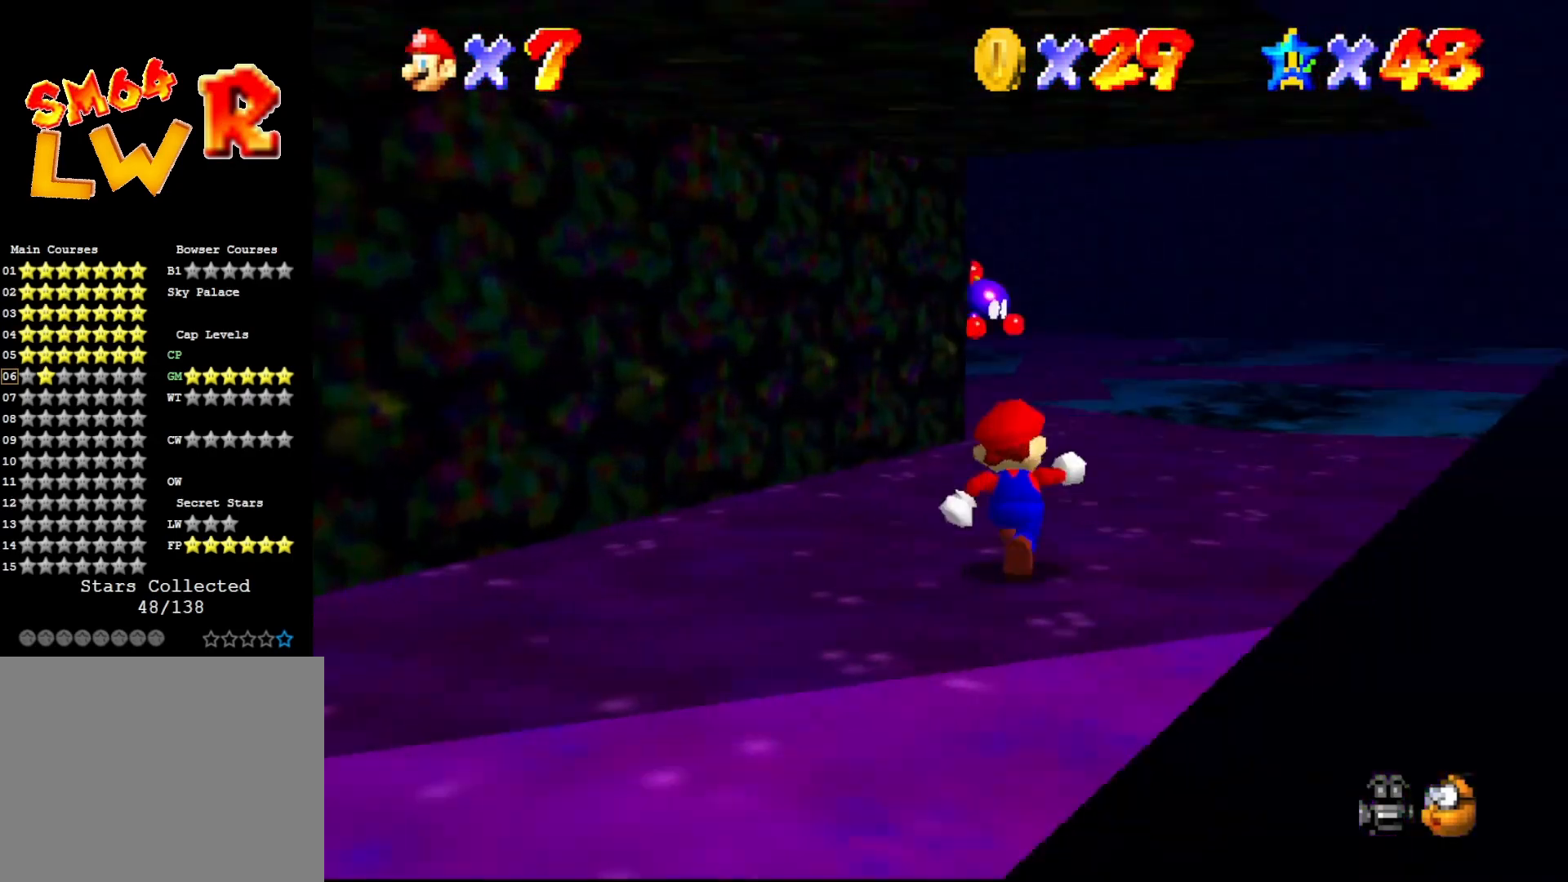
{"buttons": [], "left_stick": "up-right", "events": [[500, "left_stick", "up-right"]]}
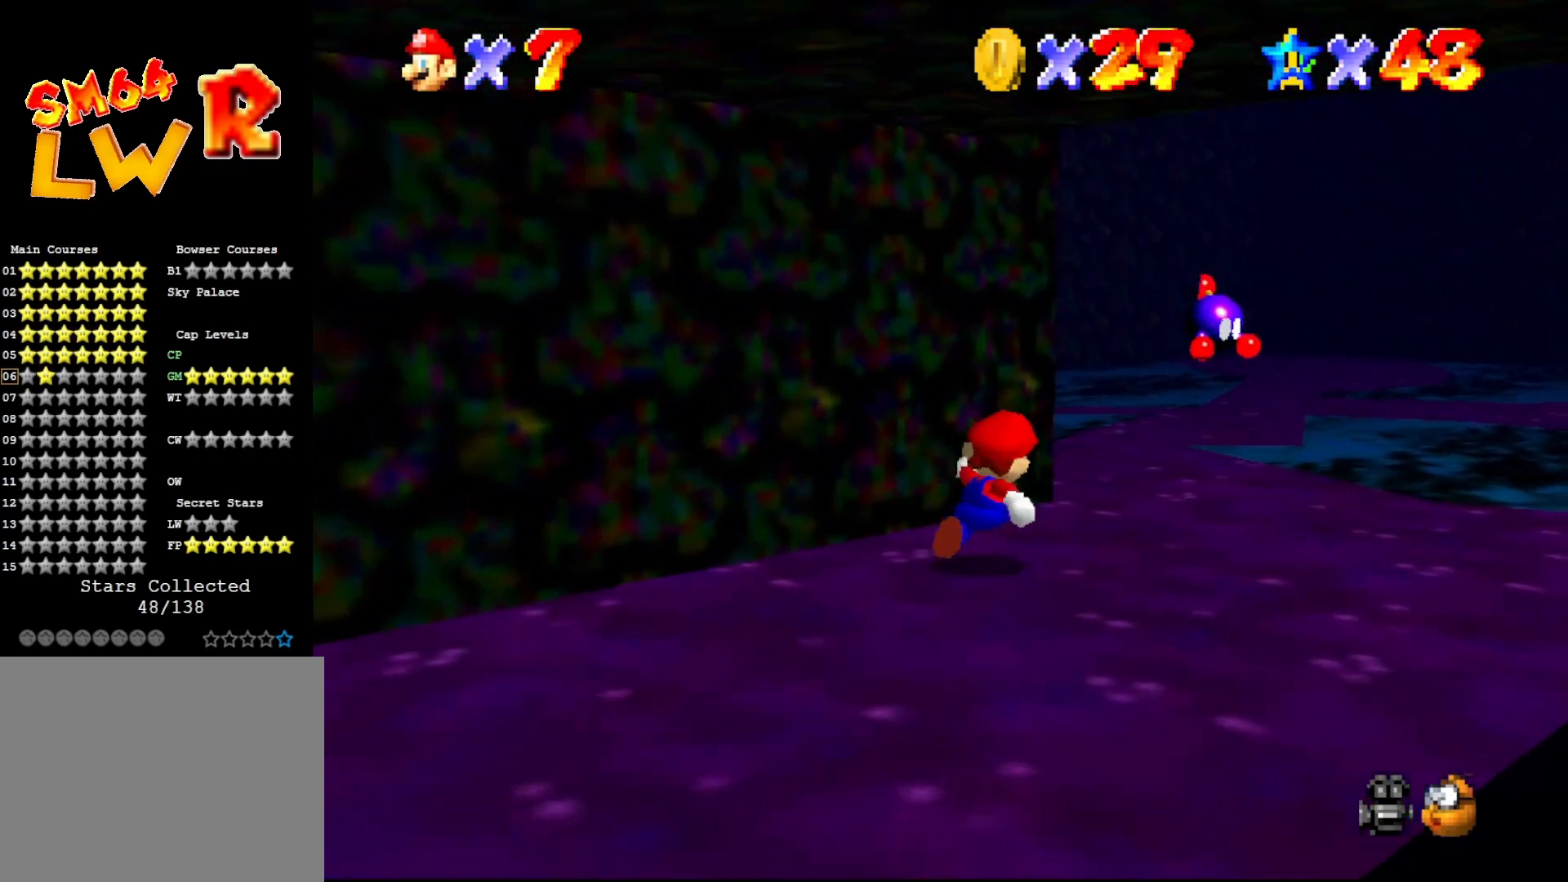
{"buttons": [], "left_stick": "center", "events": [[83, "C_RIGHT", "down"], [167, "C_RIGHT", "up"], [167, "left_stick", "center"]]}
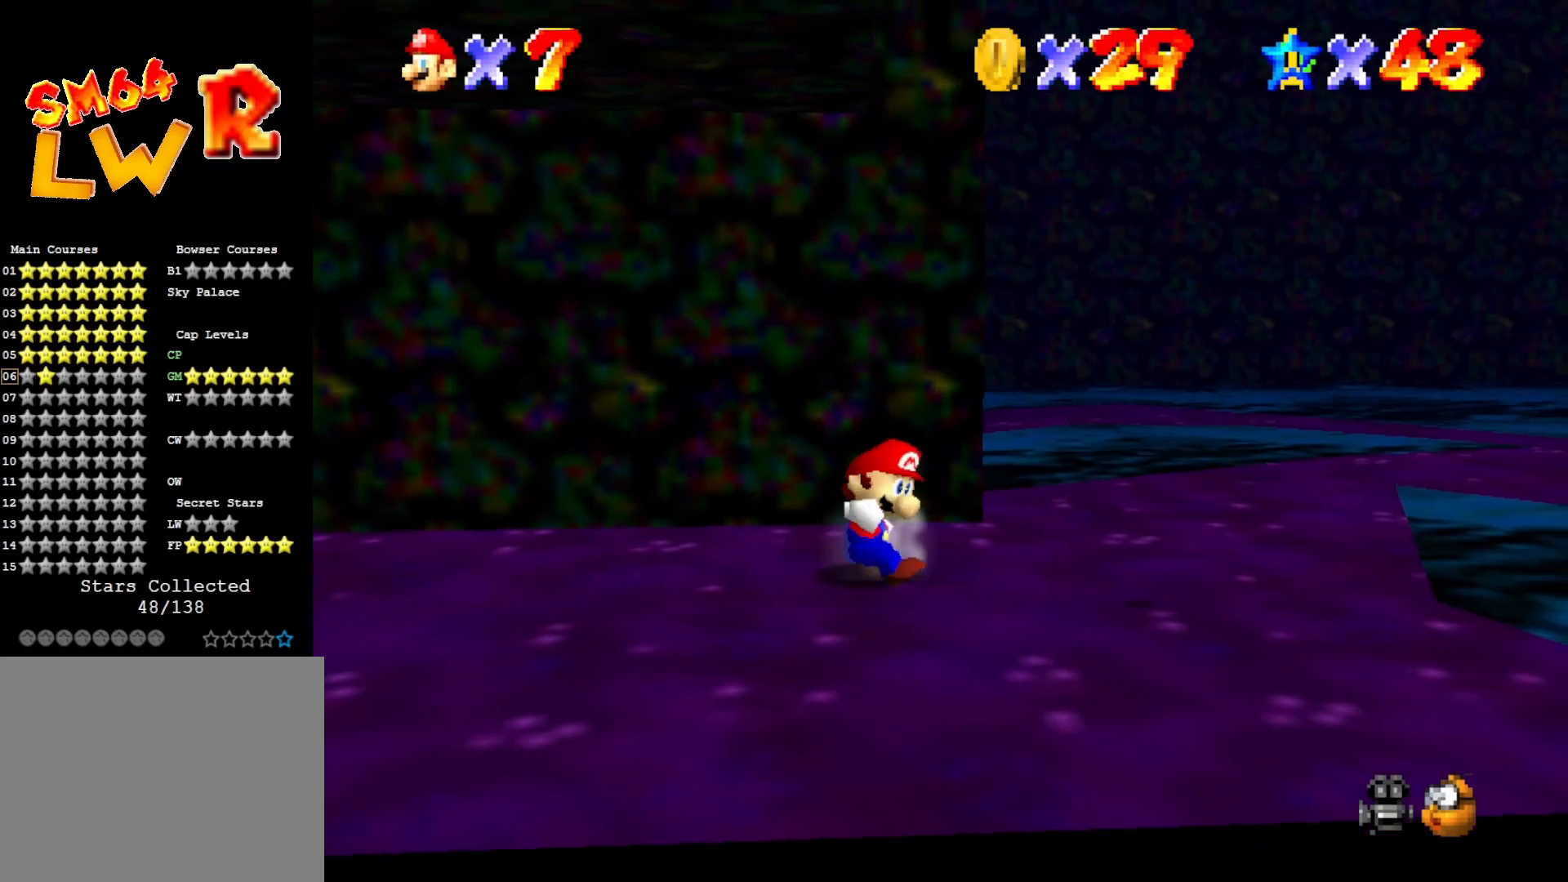
{"buttons": [], "left_stick": "right", "events": [[67, "left_stick", "right"], [350, "C_RIGHT", "down"], [450, "C_RIGHT", "up"]]}
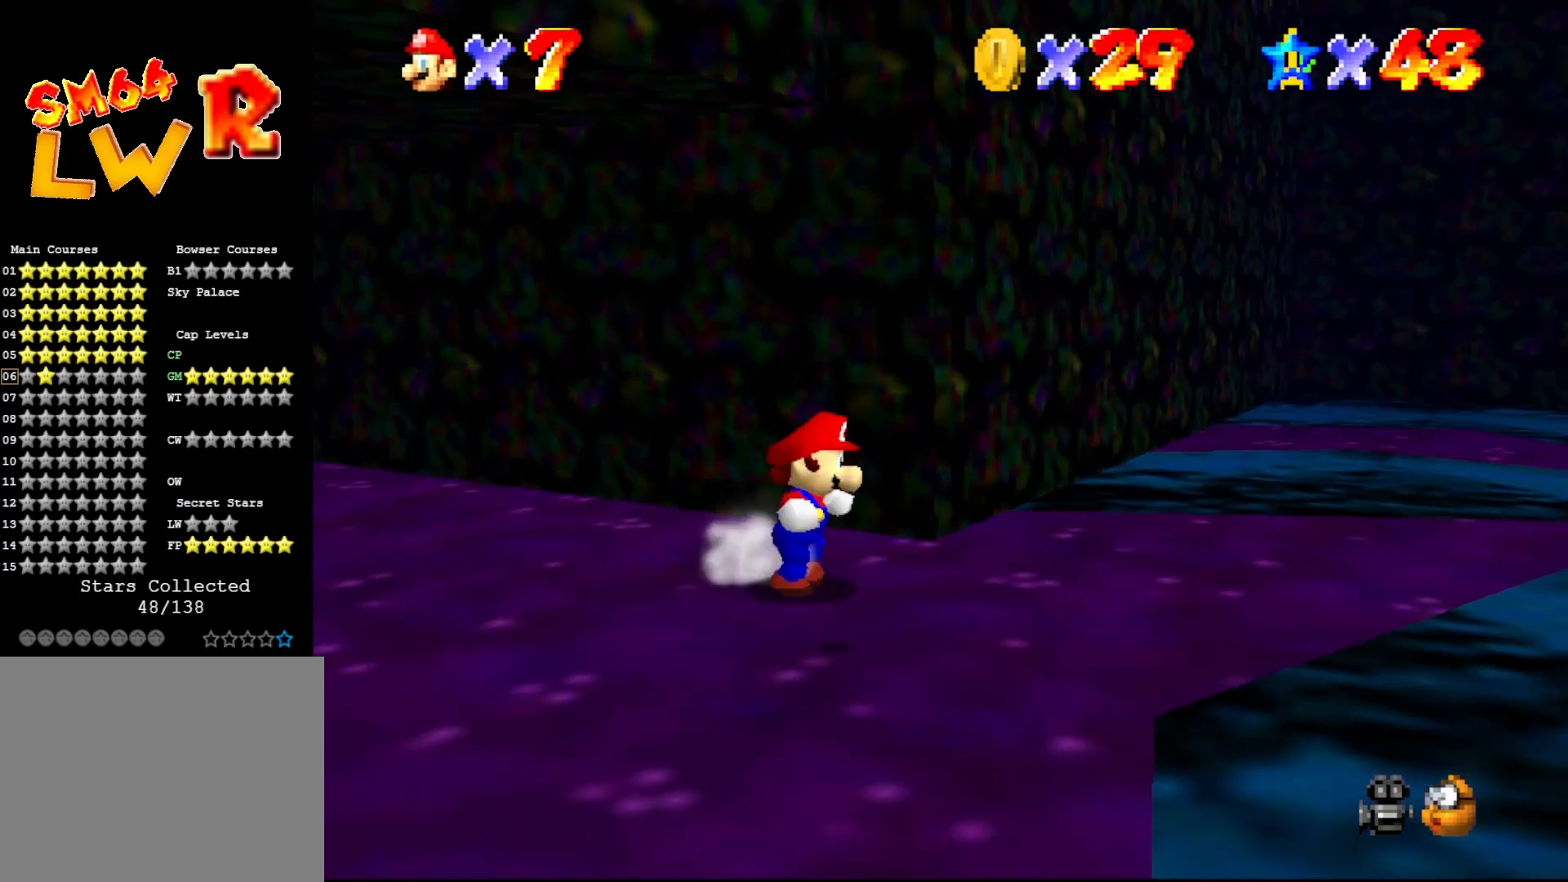
{"buttons": [], "left_stick": "center", "events": [[33, "left_stick", "center"], [183, "C_LEFT", "down"], [250, "C_LEFT", "up"], [333, "C_LEFT", "down"], [433, "C_LEFT", "up"]]}
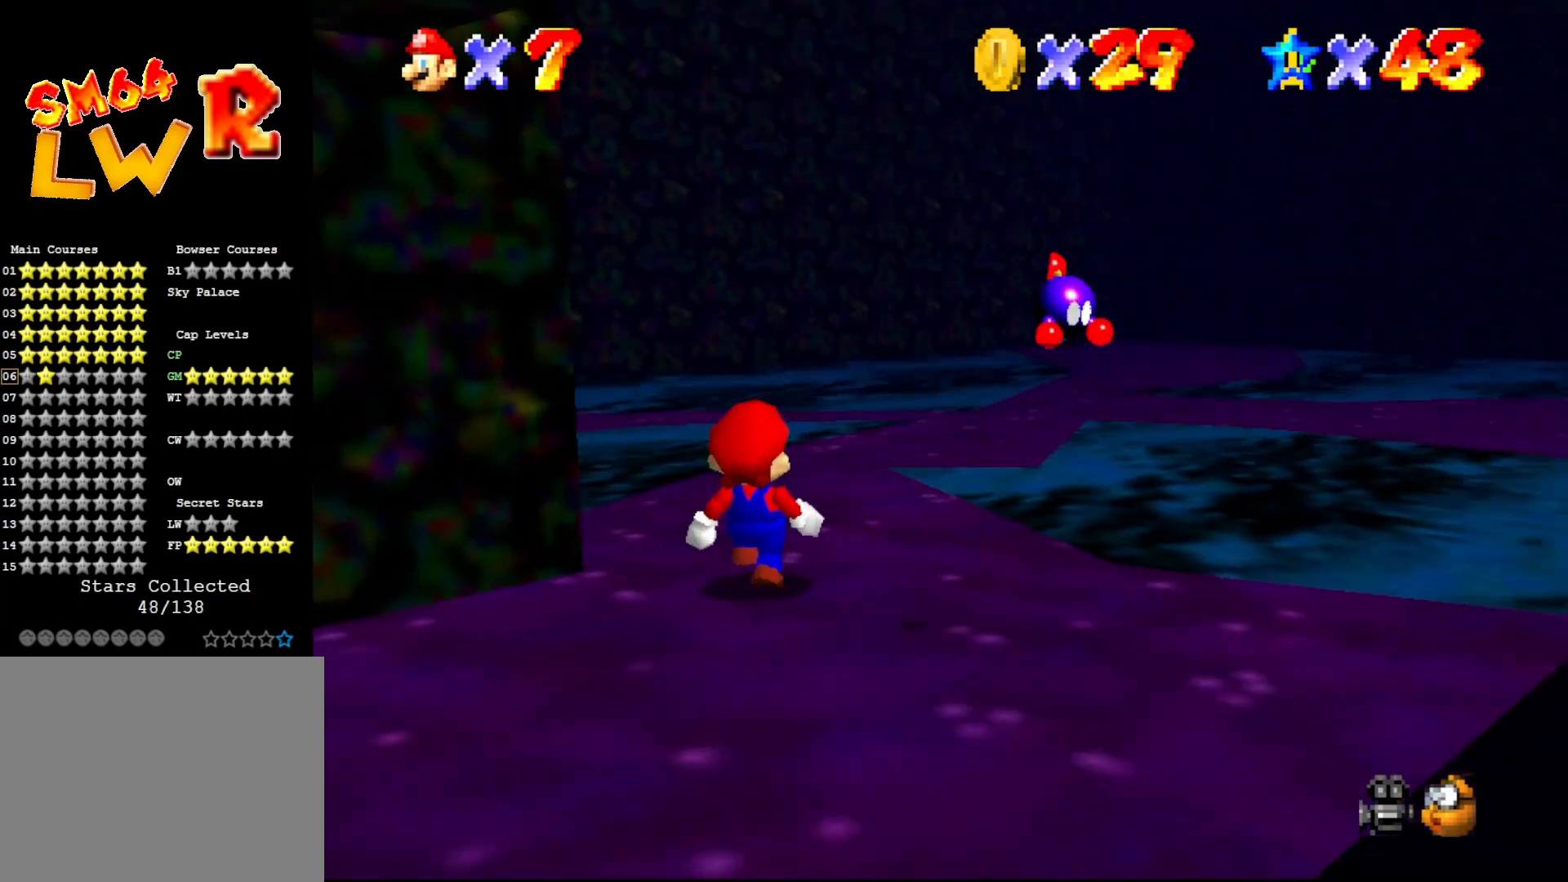
{"buttons": [], "left_stick": "down", "events": [[250, "C_LEFT", "down"], [333, "C_LEFT", "up"], [333, "left_stick", "down-left"], [433, "left_stick", "down"]]}
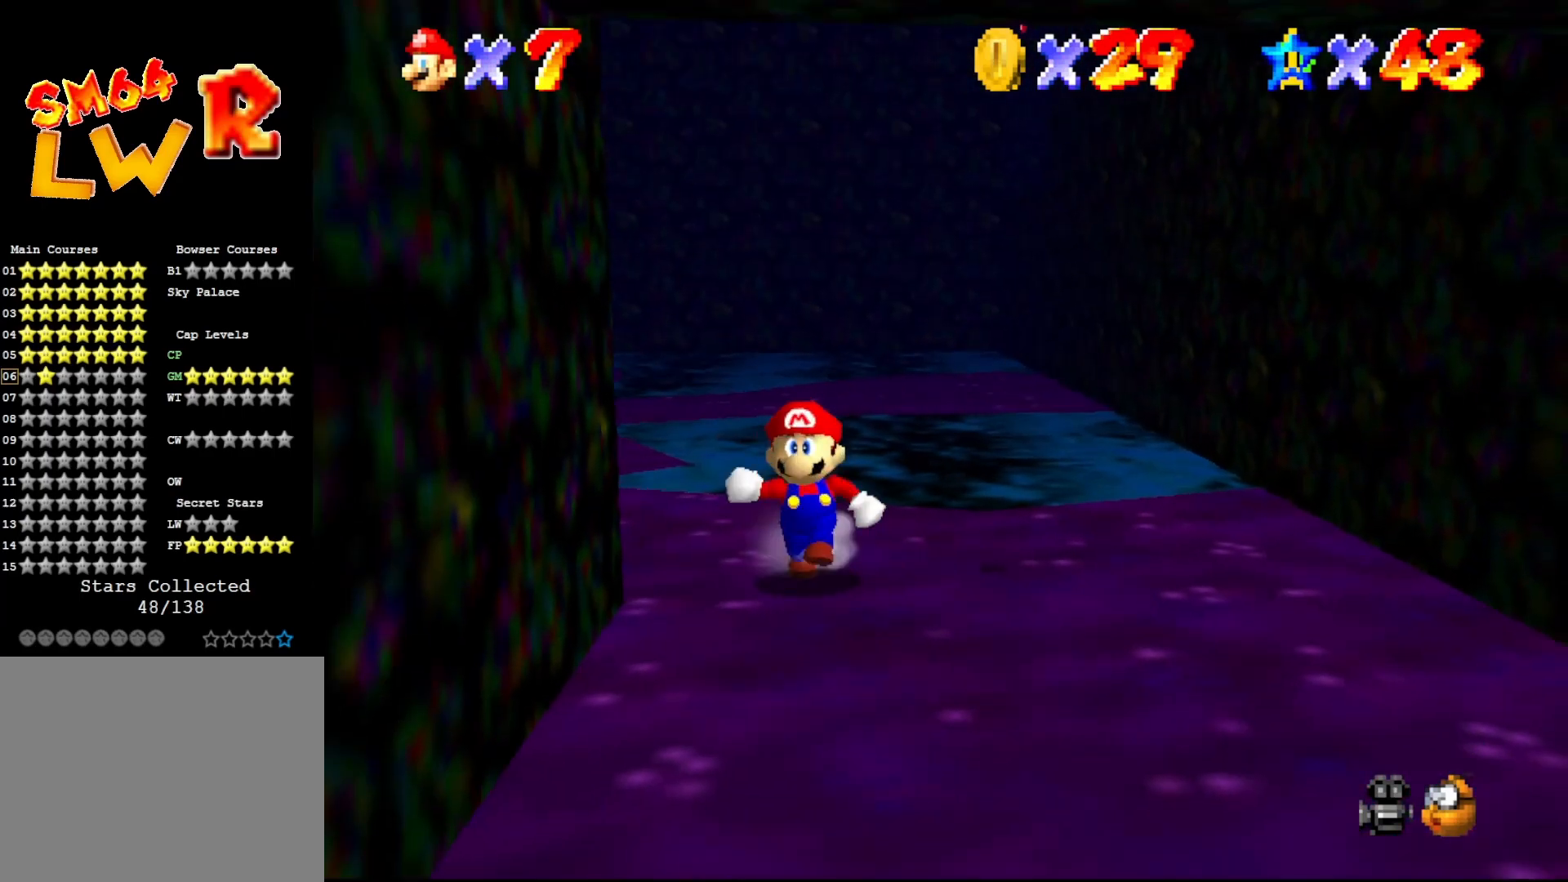
{"buttons": ["C_LEFT"], "left_stick": "down-right", "events": [[150, "C_LEFT", "down"], [200, "C_LEFT", "up"], [350, "left_stick", "down-right"], [450, "C_LEFT", "down"]]}
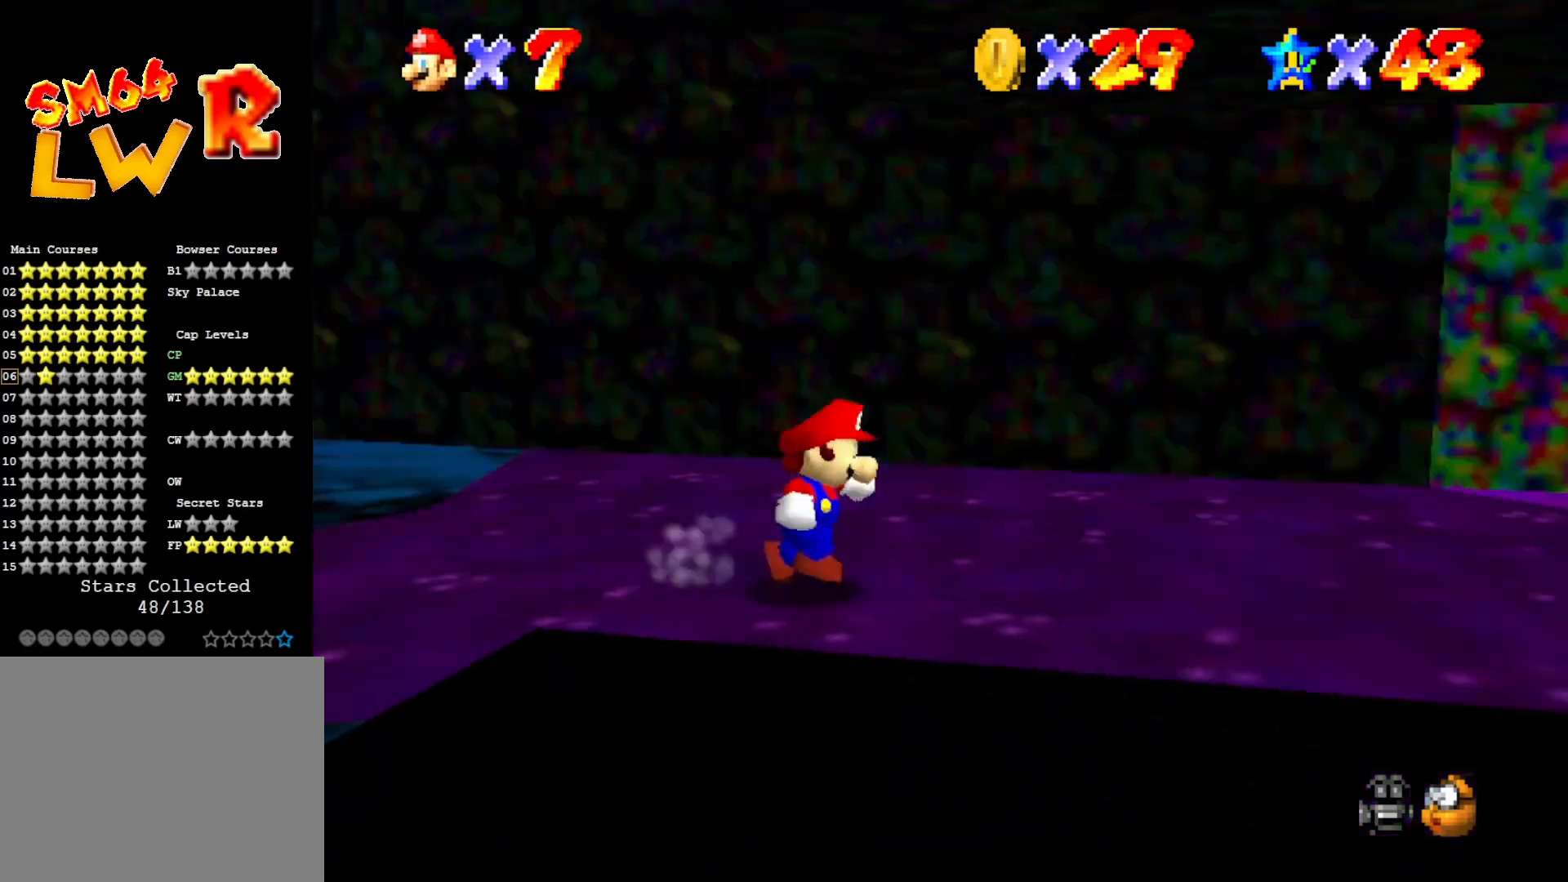
{"buttons": [], "left_stick": "up-right", "events": [[17, "C_LEFT", "up"], [17, "left_stick", "right"], [133, "C_LEFT", "down"], [167, "left_stick", "up-right"], [233, "C_LEFT", "up"]]}
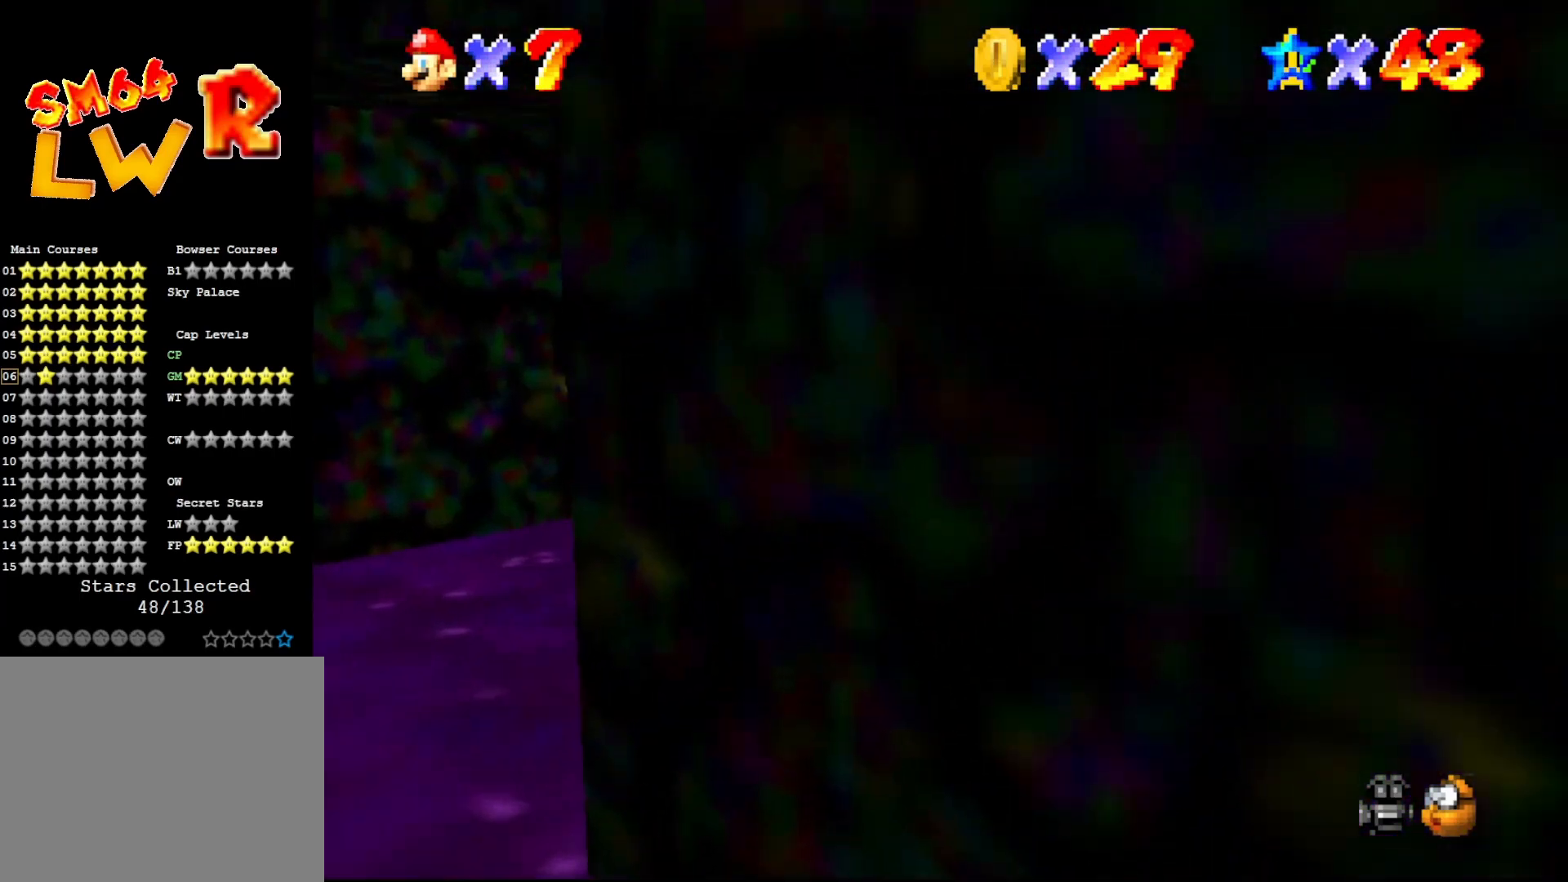
{"buttons": [], "left_stick": "right", "events": [[100, "C_RIGHT", "down"], [217, "C_RIGHT", "up"], [400, "left_stick", "right"]]}
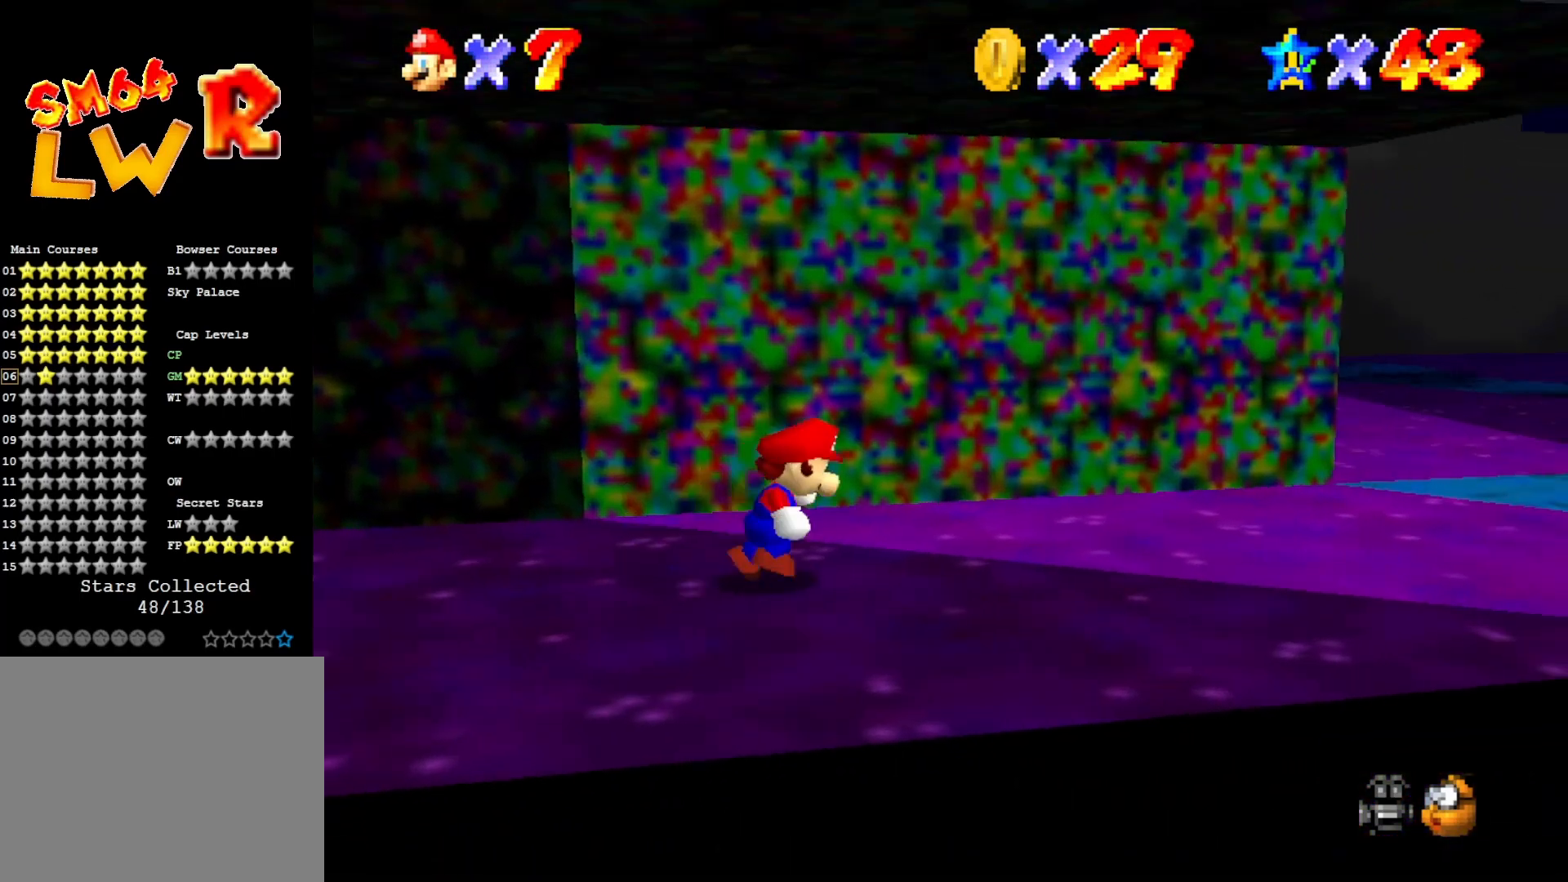
{"buttons": [], "left_stick": "right", "events": [[33, "C_DOWN", "down"], [117, "C_DOWN", "up"]]}
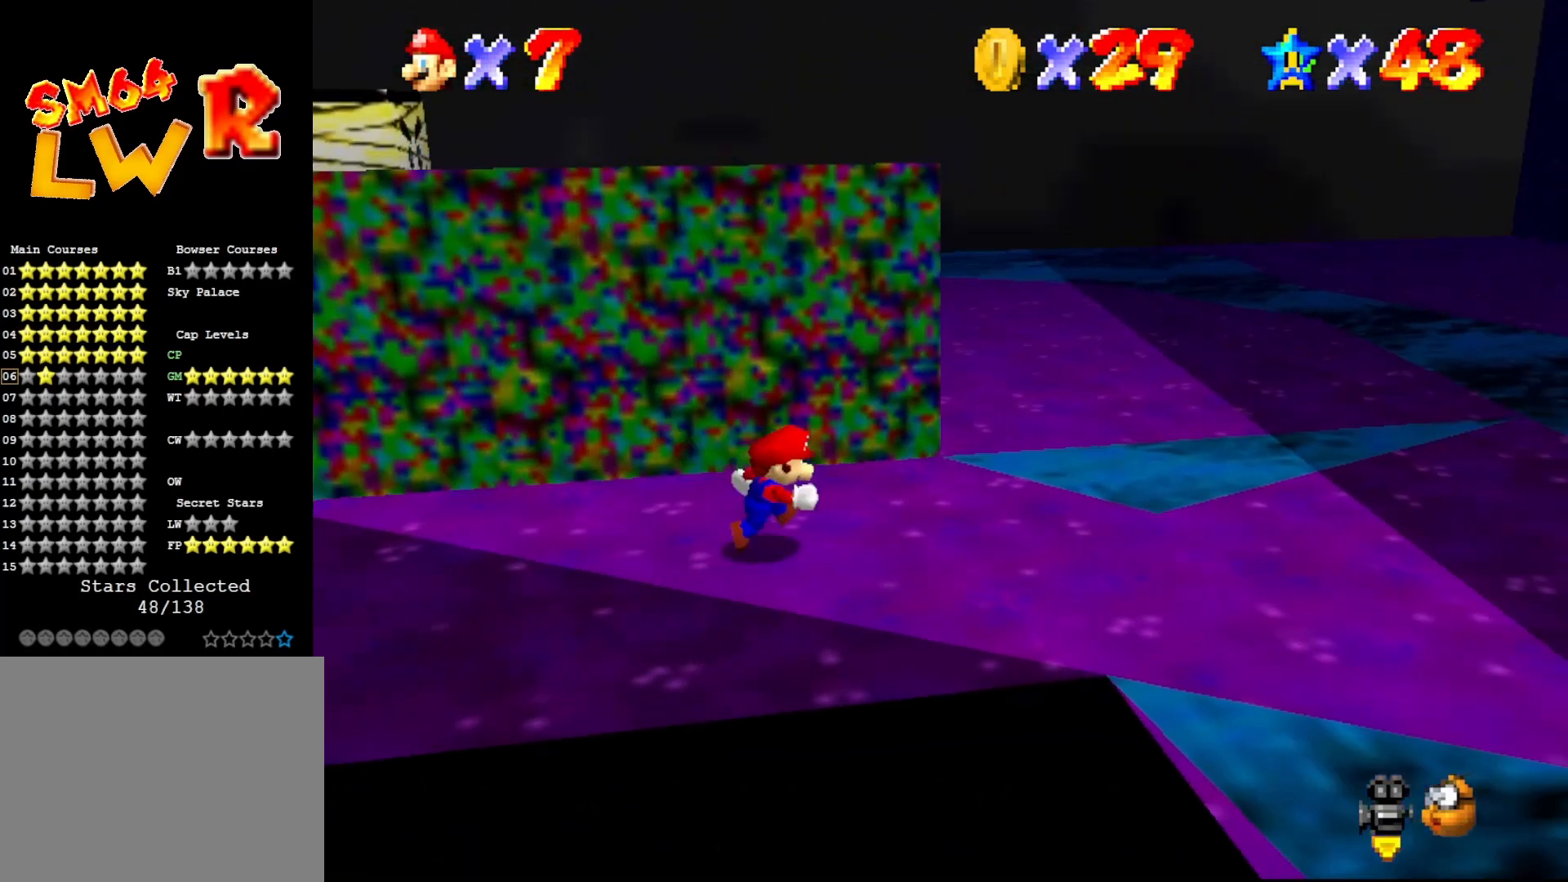
{"buttons": ["A"], "left_stick": "up", "events": [[183, "left_stick", "up-right"], [350, "A", "down"], [417, "left_stick", "up"]]}
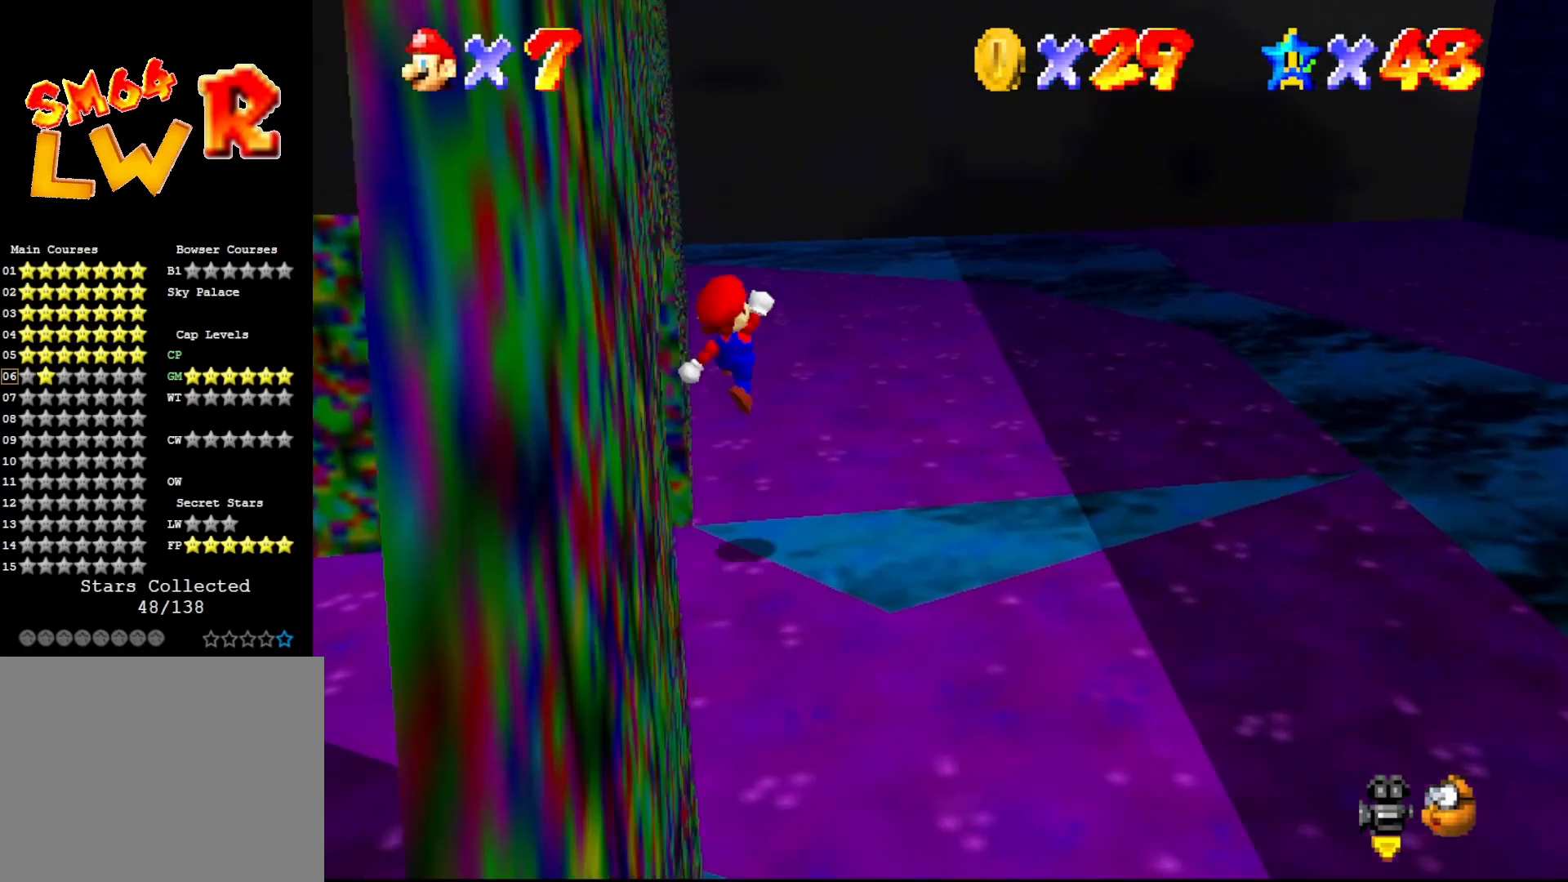
{"buttons": [], "left_stick": "up-right", "events": [[167, "A", "up"], [300, "left_stick", "center"], [350, "C_RIGHT", "down"], [417, "C_RIGHT", "up"], [450, "left_stick", "up-right"]]}
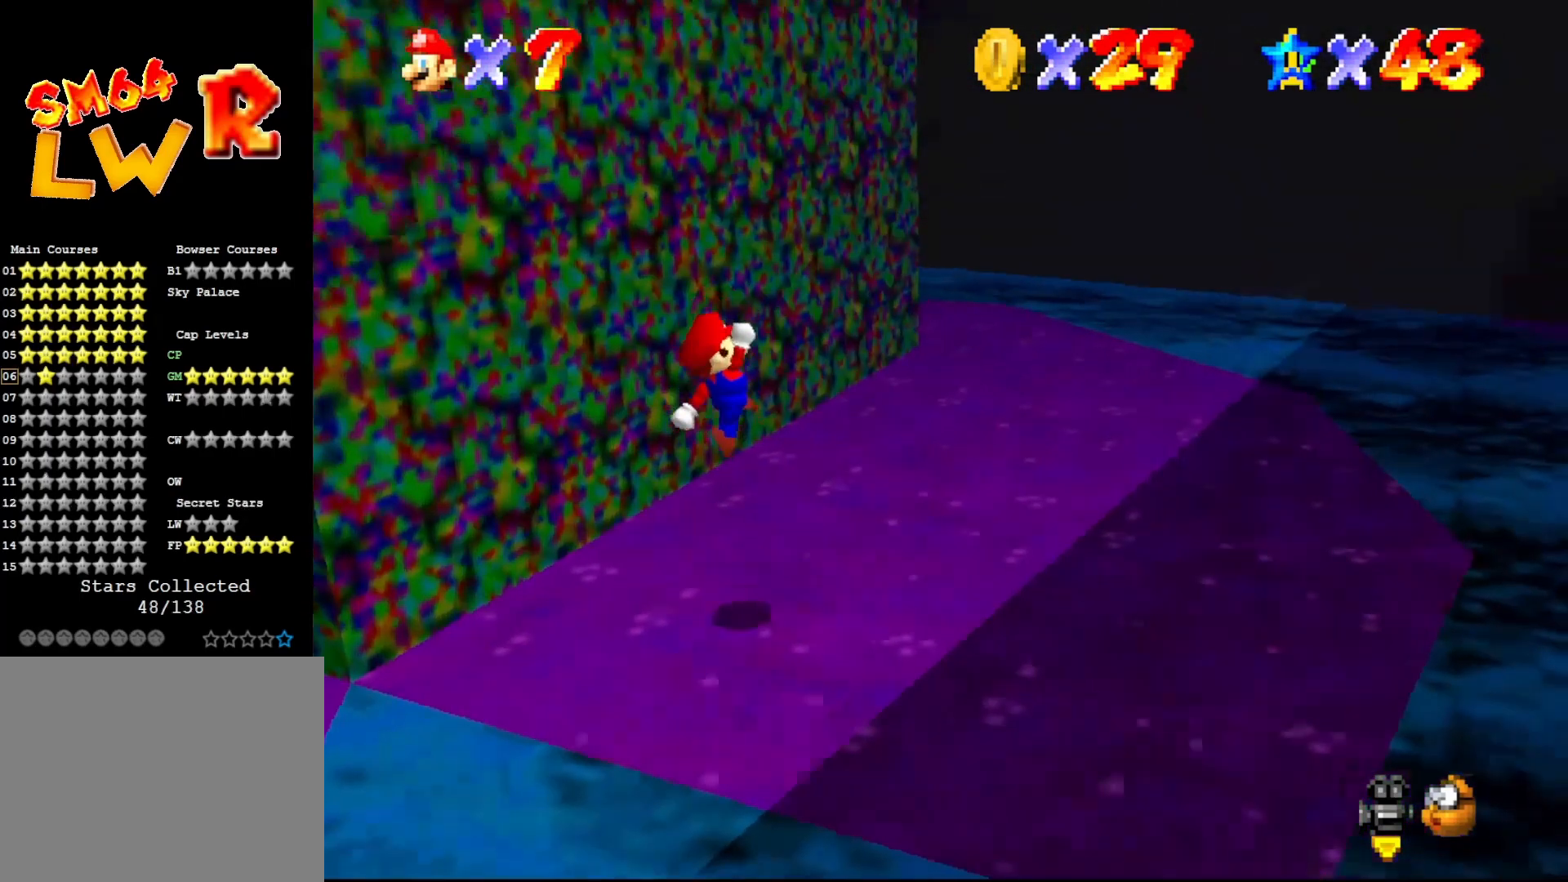
{"buttons": [], "left_stick": "up-right", "events": []}
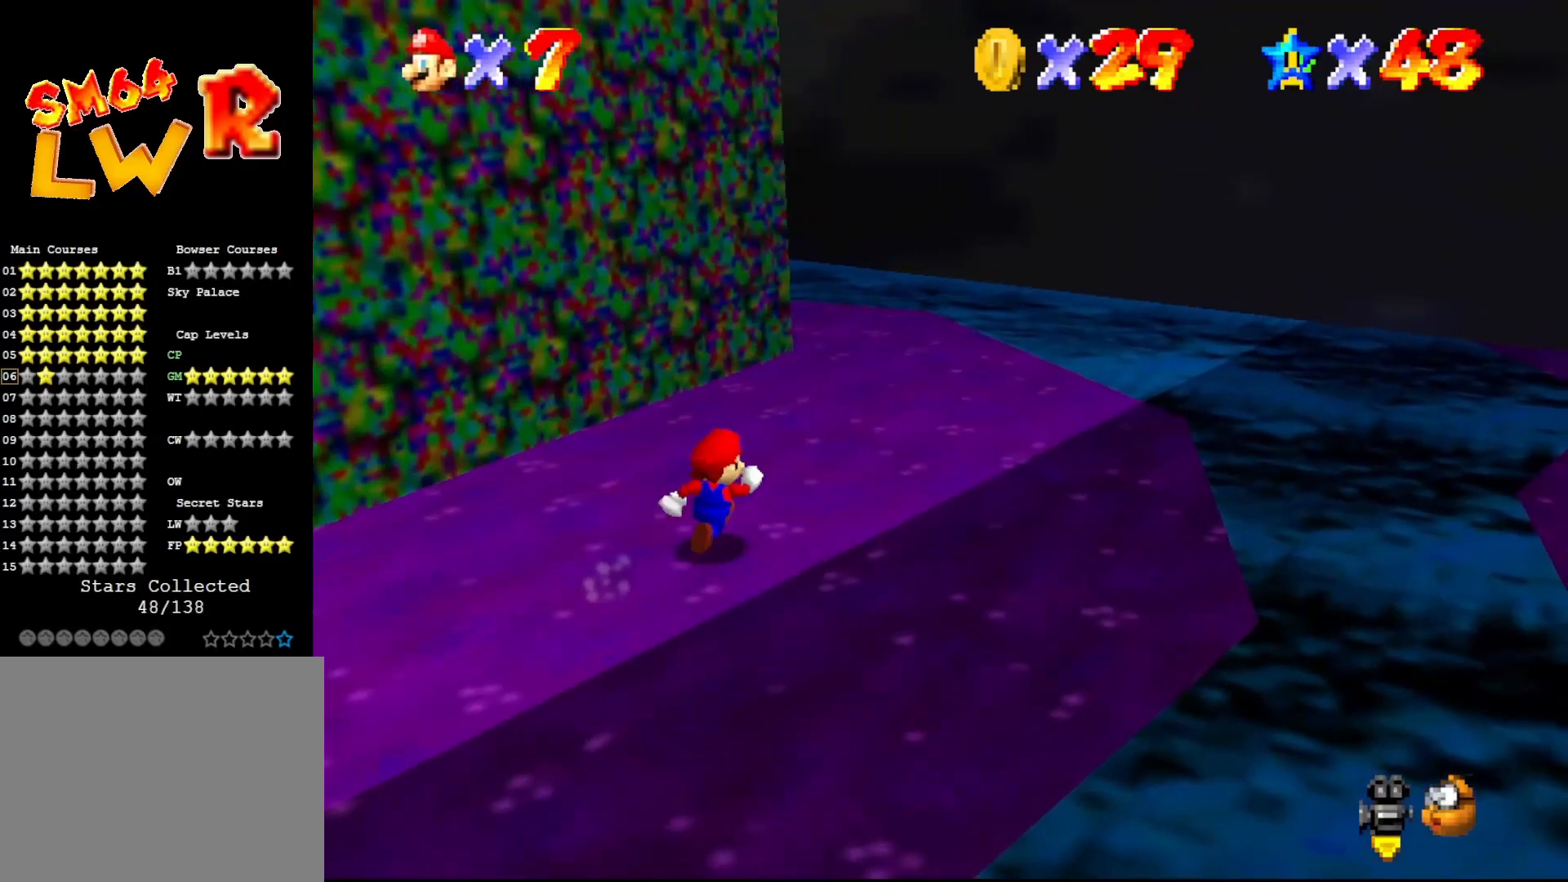
{"buttons": [], "left_stick": "right", "events": [[67, "C_RIGHT", "down"], [150, "C_RIGHT", "up"], [283, "left_stick", "right"]]}
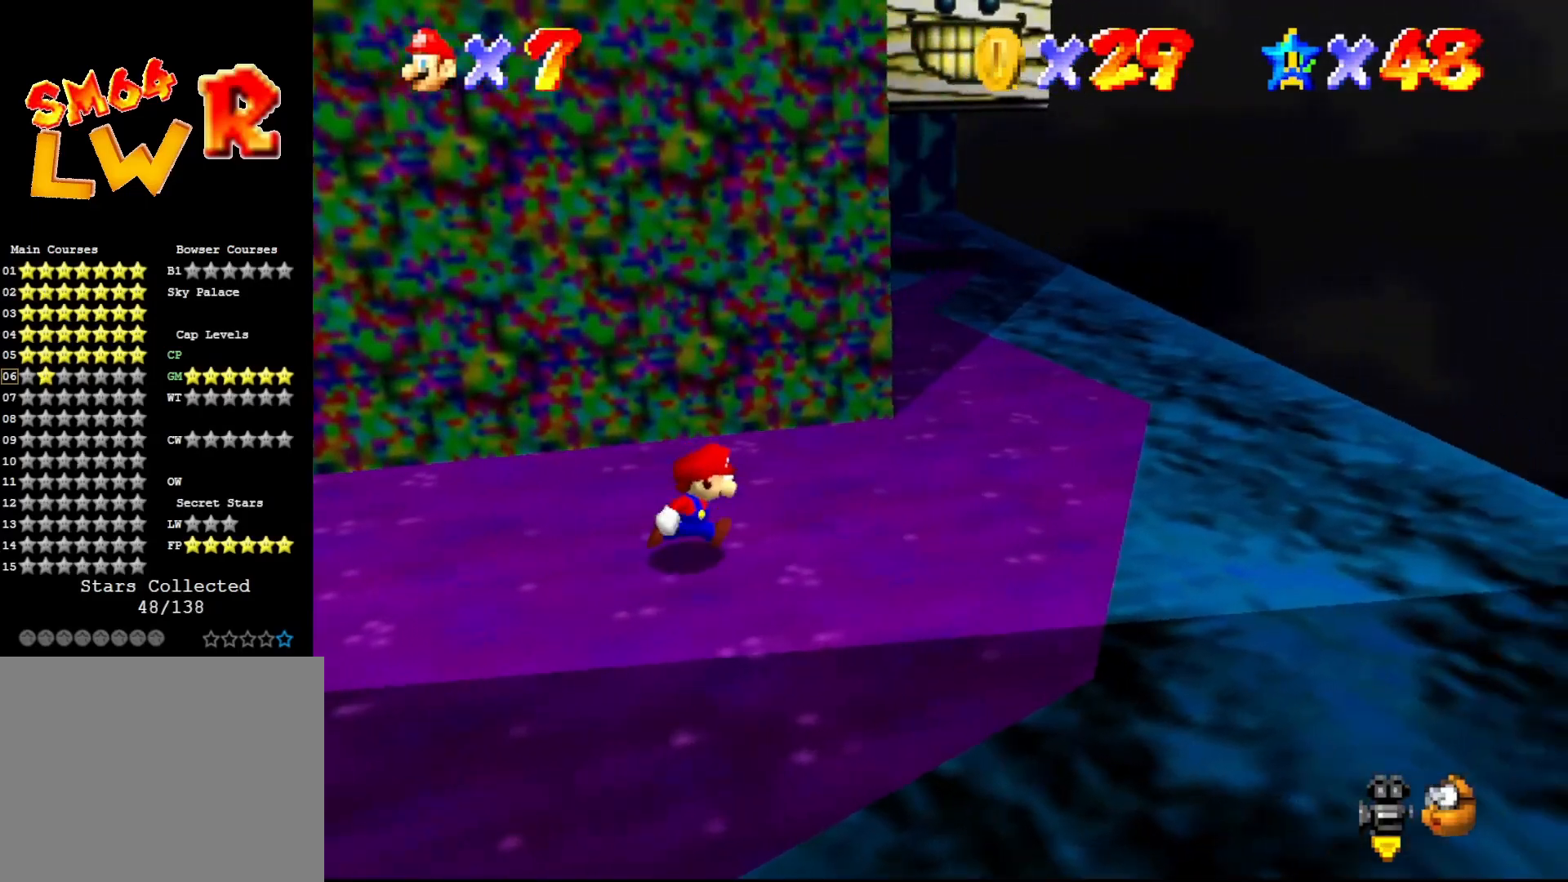
{"buttons": [], "left_stick": "up-right", "events": [[117, "left_stick", "up-right"]]}
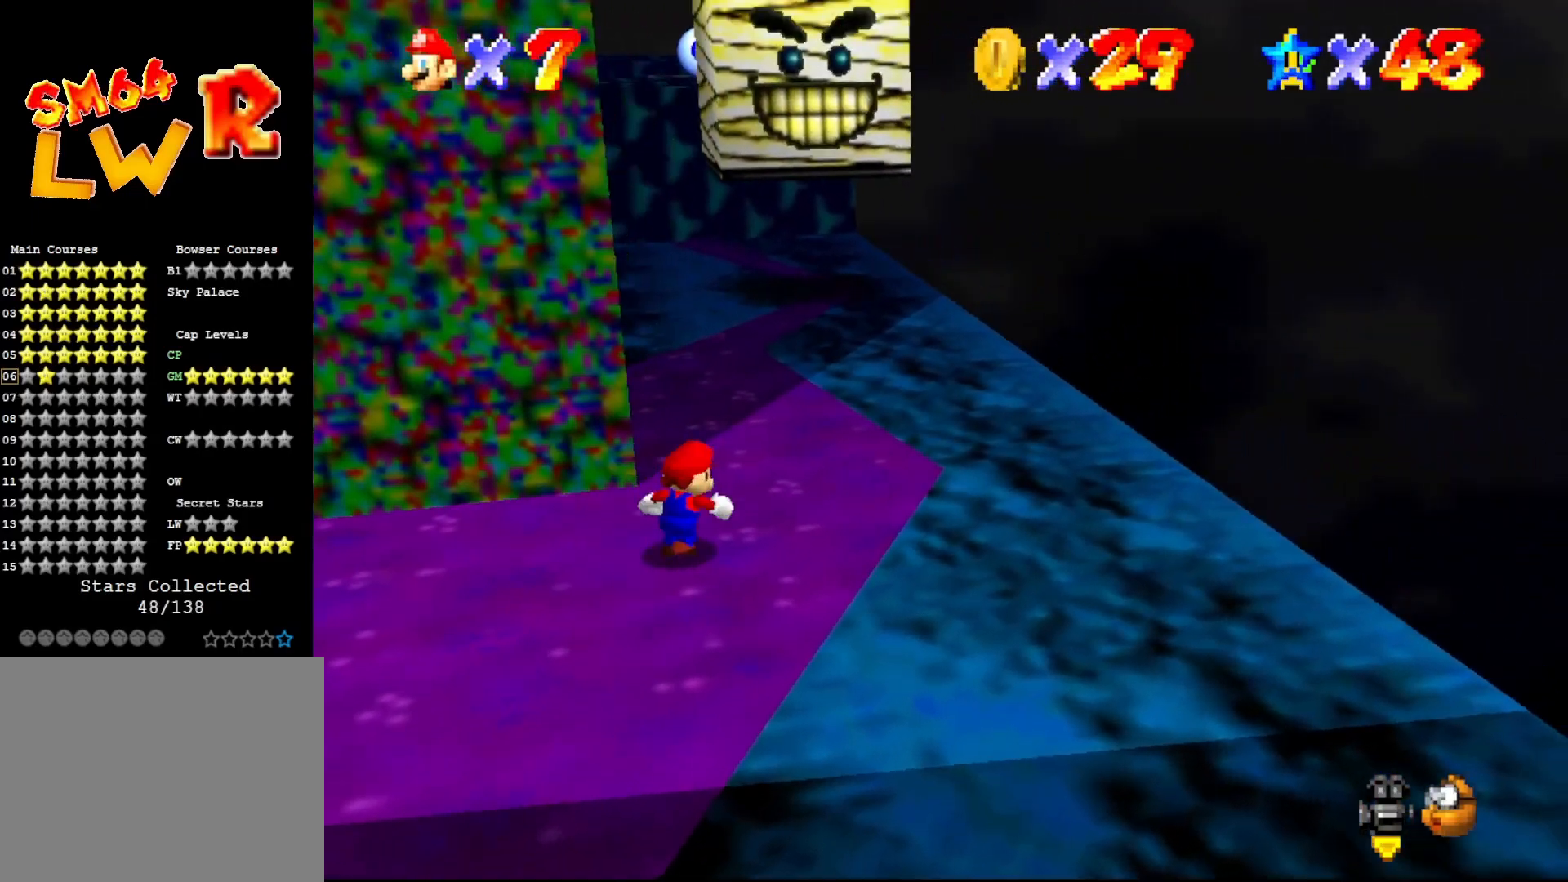
{"buttons": [], "left_stick": "up", "events": [[217, "left_stick", "up"], [367, "A", "down"], [433, "B", "down"], [500, "A", "up"], [500, "B", "up"]]}
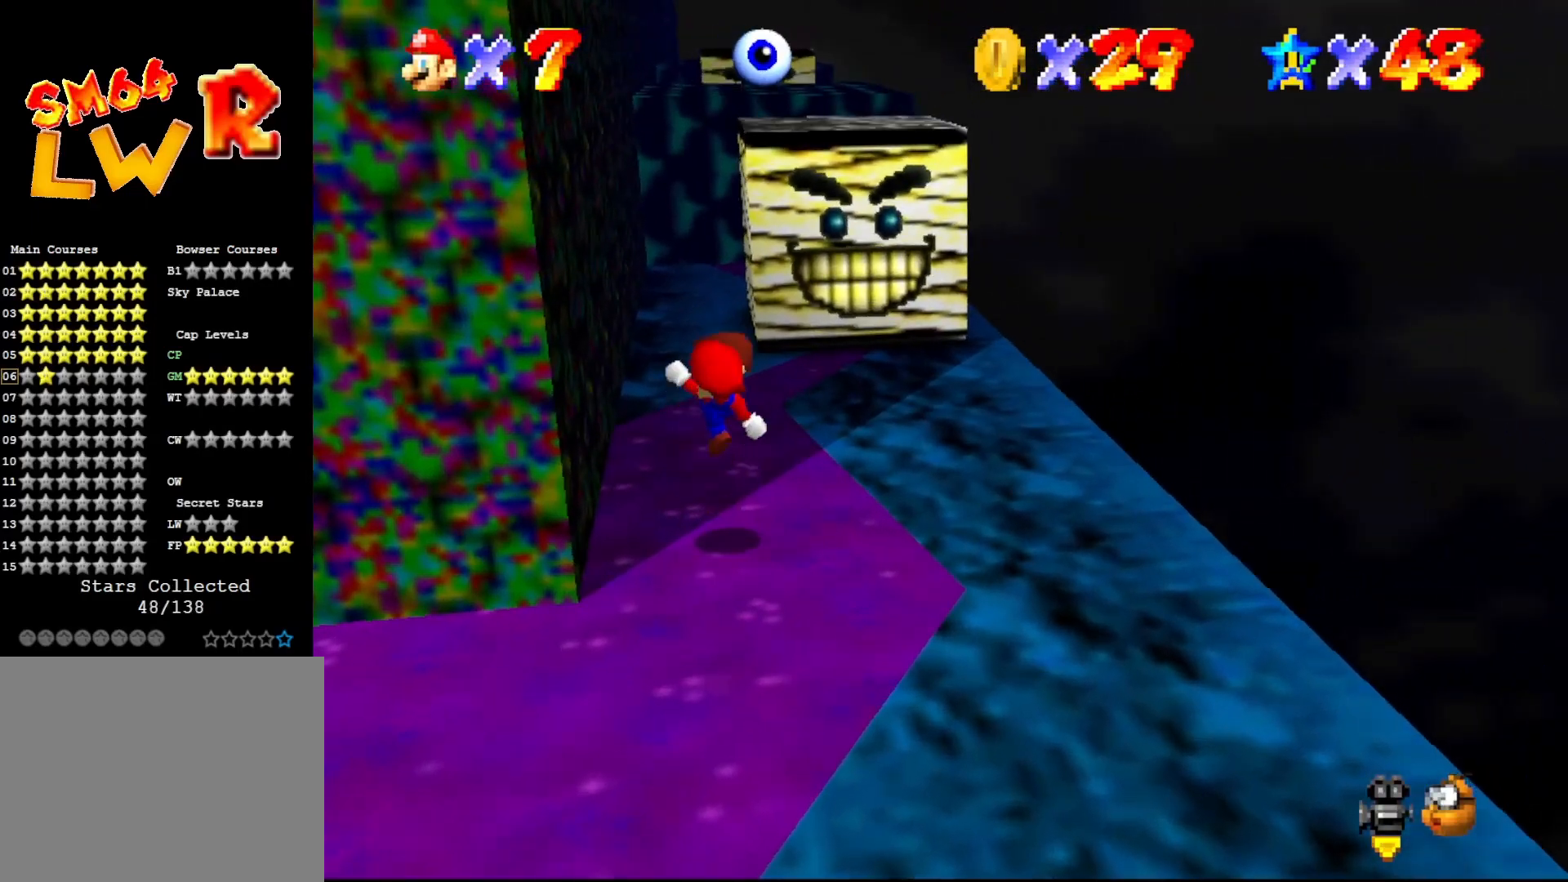
{"buttons": [], "left_stick": "center", "events": [[150, "left_stick", "up-right"], [250, "left_stick", "center"]]}
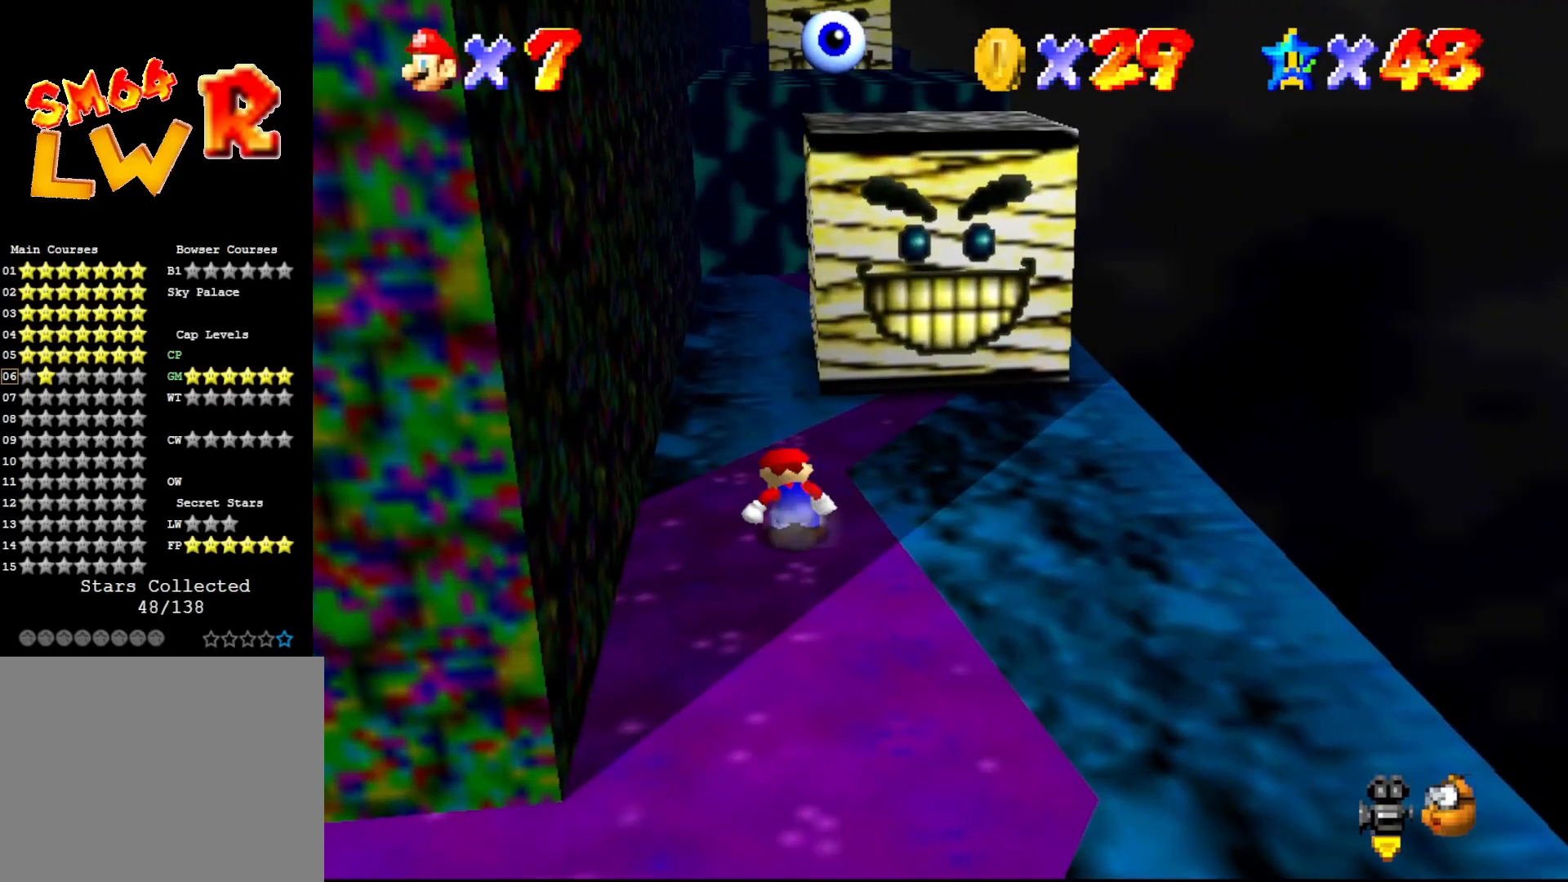
{"buttons": [], "left_stick": "center", "events": [[33, "A", "down"], [117, "A", "up"], [117, "left_stick", "down-right"], [300, "left_stick", "center"]]}
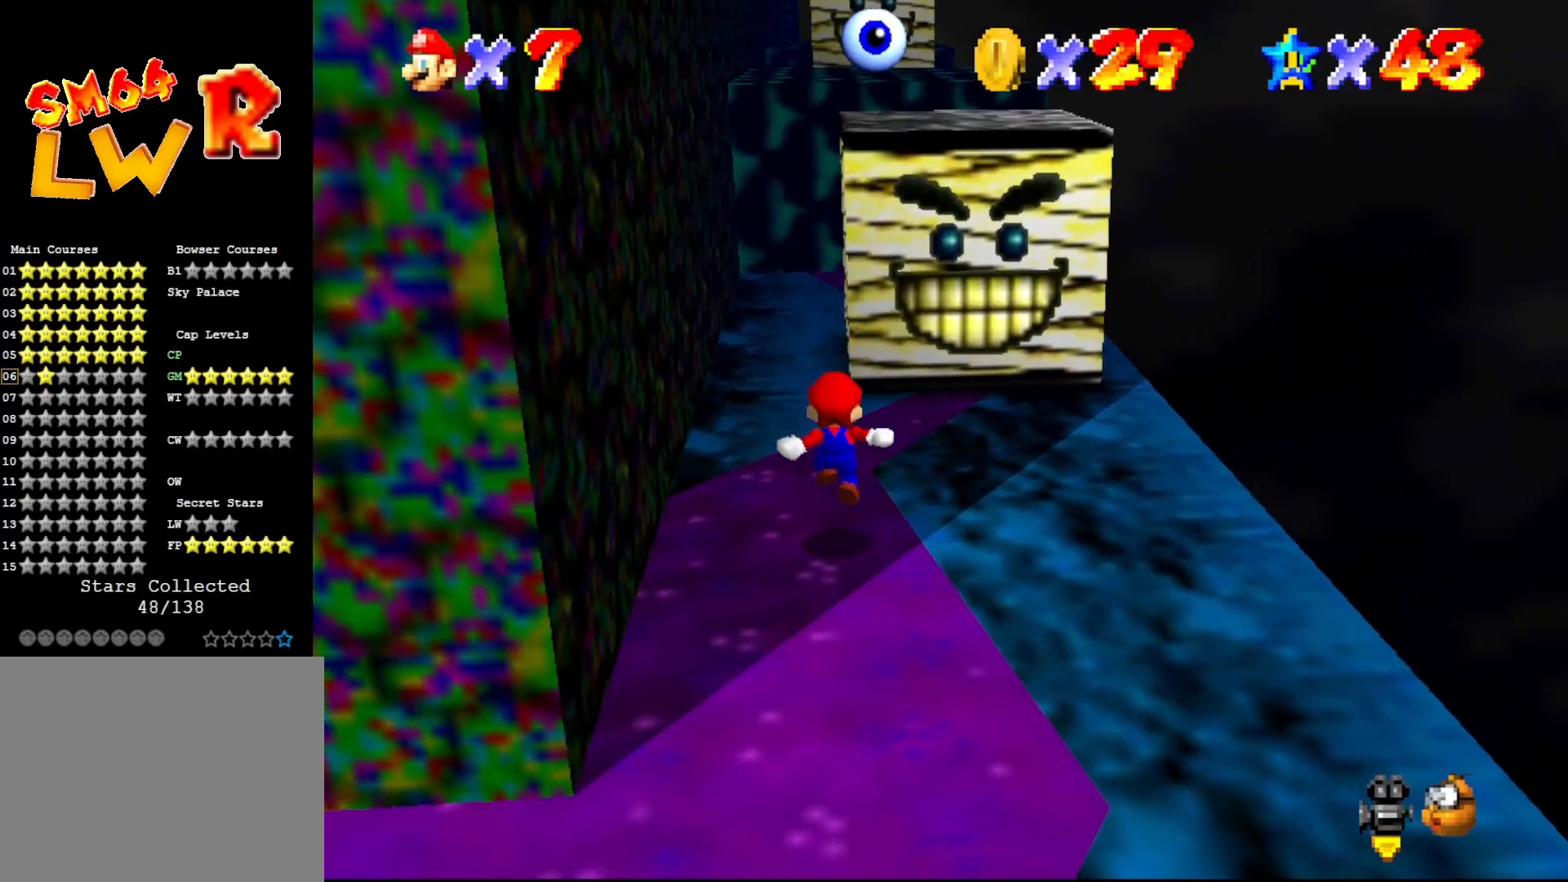
{"buttons": [], "left_stick": "down", "events": [[317, "A", "down"], [350, "A", "up"], [350, "left_stick", "down"]]}
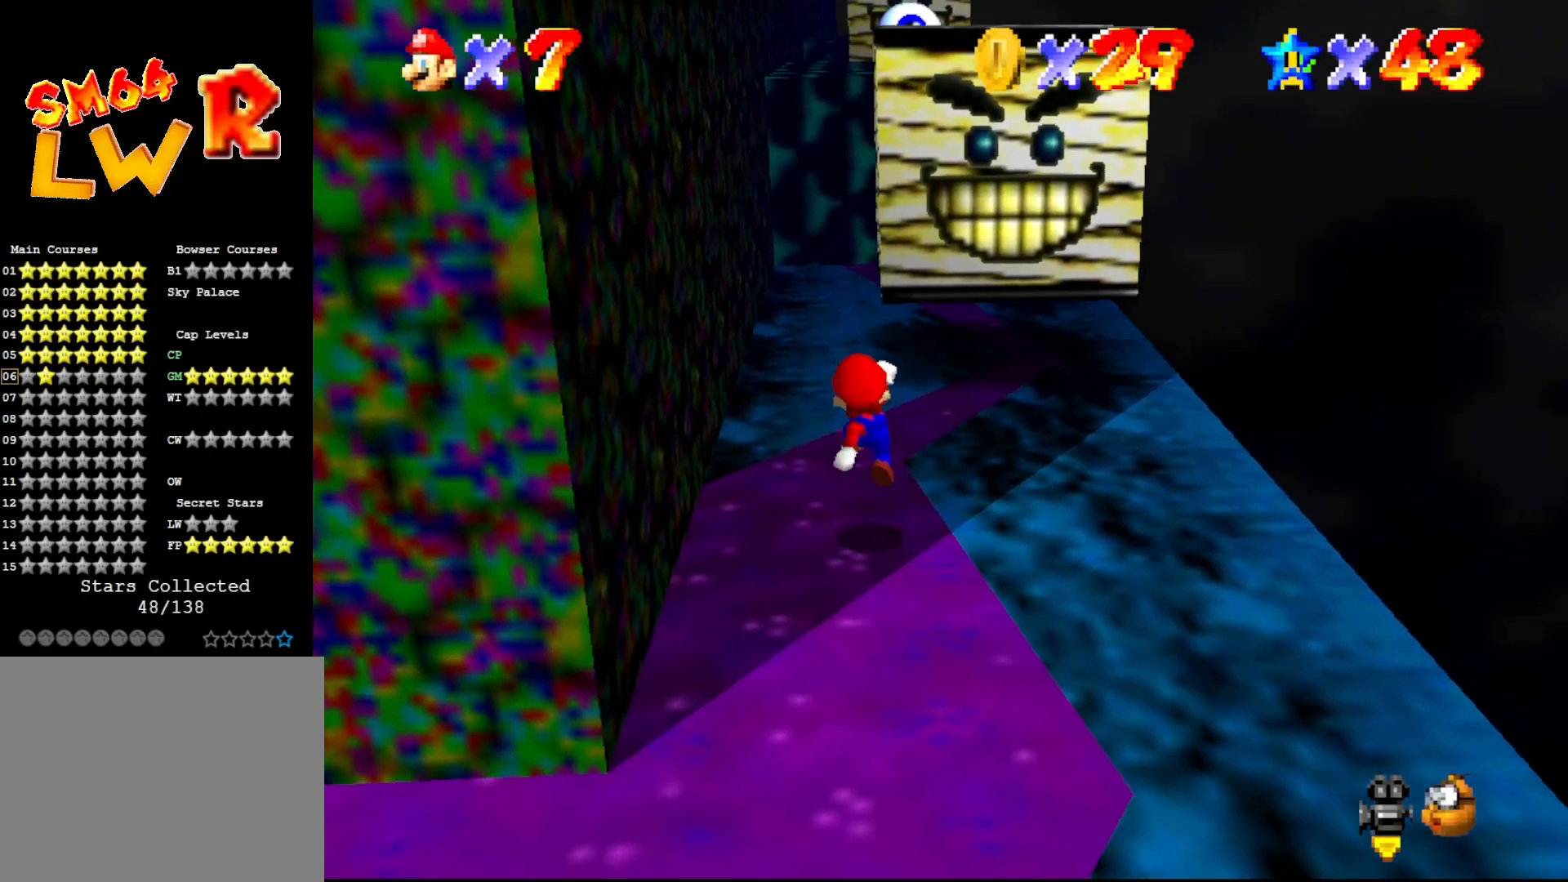
{"buttons": [], "left_stick": "down", "events": [[333, "A", "down"], [350, "A", "up"]]}
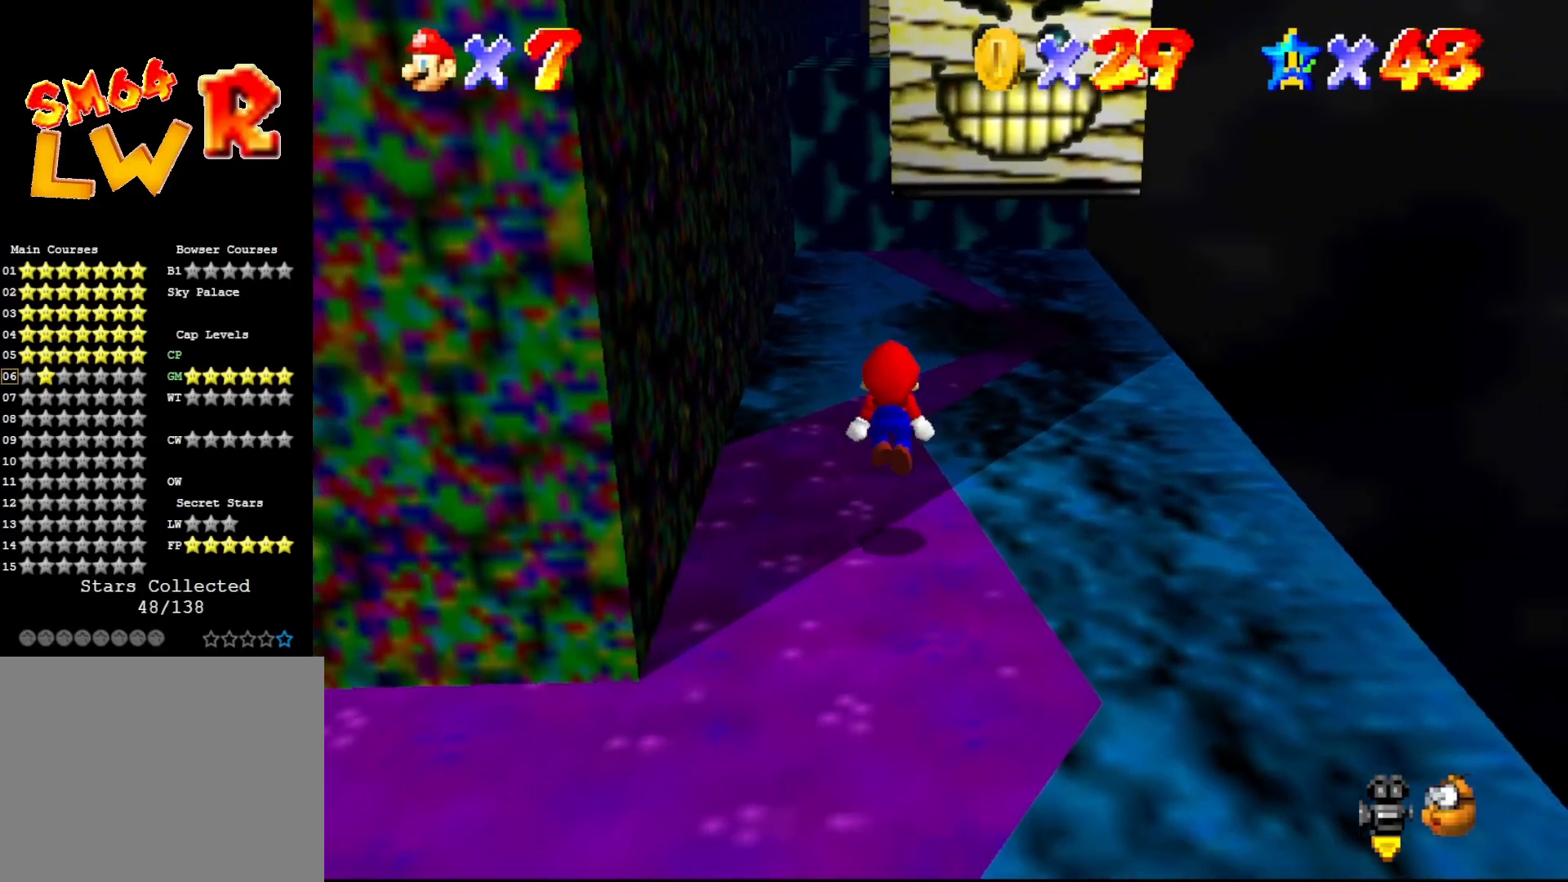
{"buttons": [], "left_stick": "center", "events": [[167, "B", "down"], [167, "left_stick", "center"], [233, "B", "up"]]}
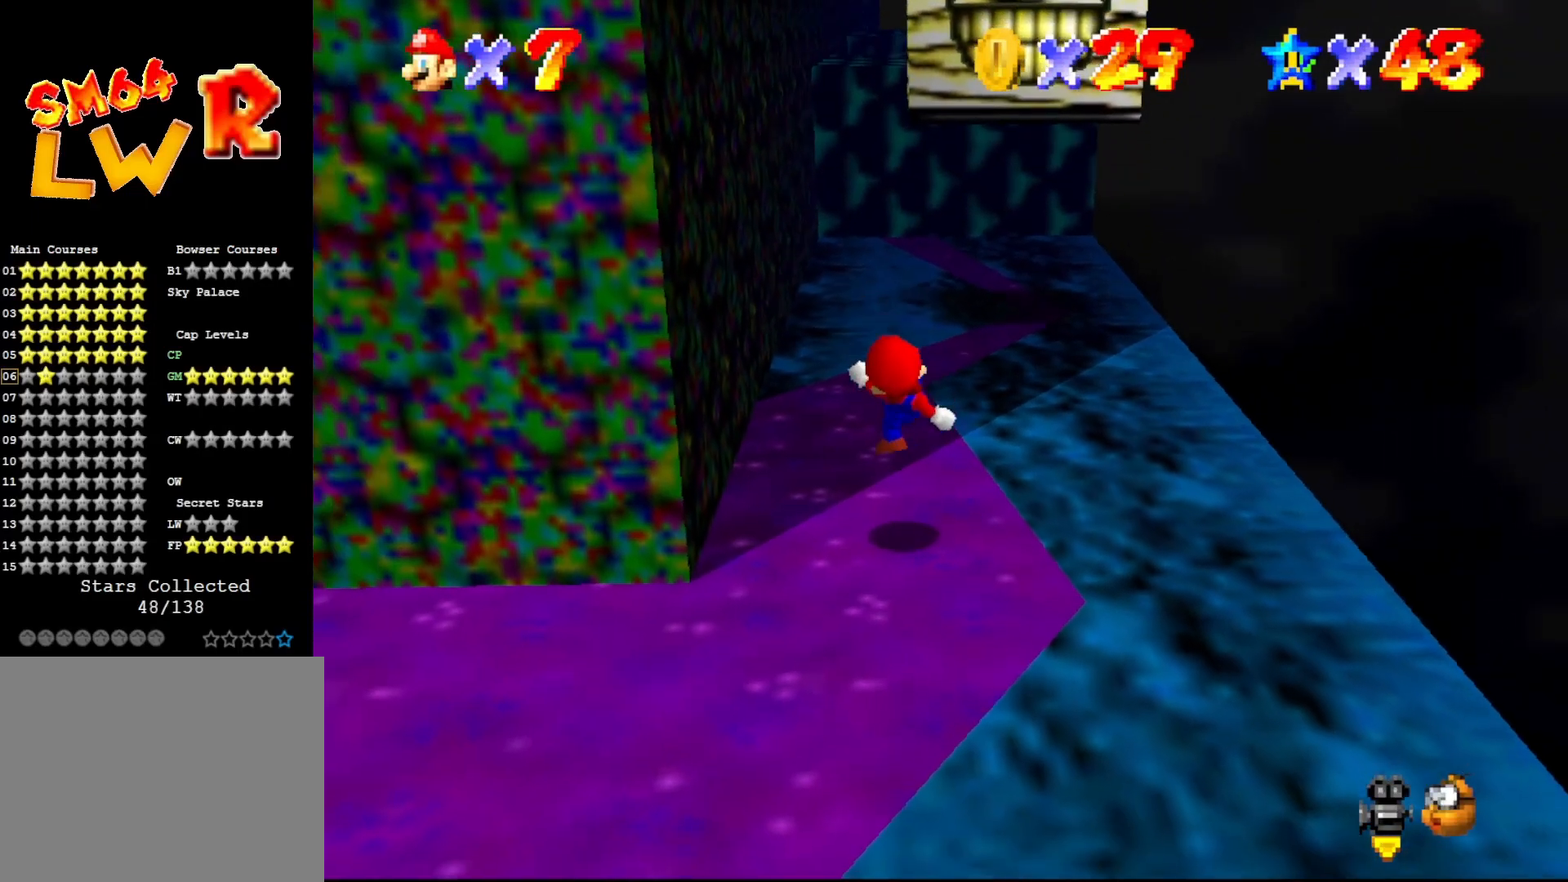
{"buttons": [], "left_stick": "up", "events": [[183, "A", "down"], [250, "A", "up"], [250, "B", "down"], [250, "left_stick", "up"], [367, "B", "up"]]}
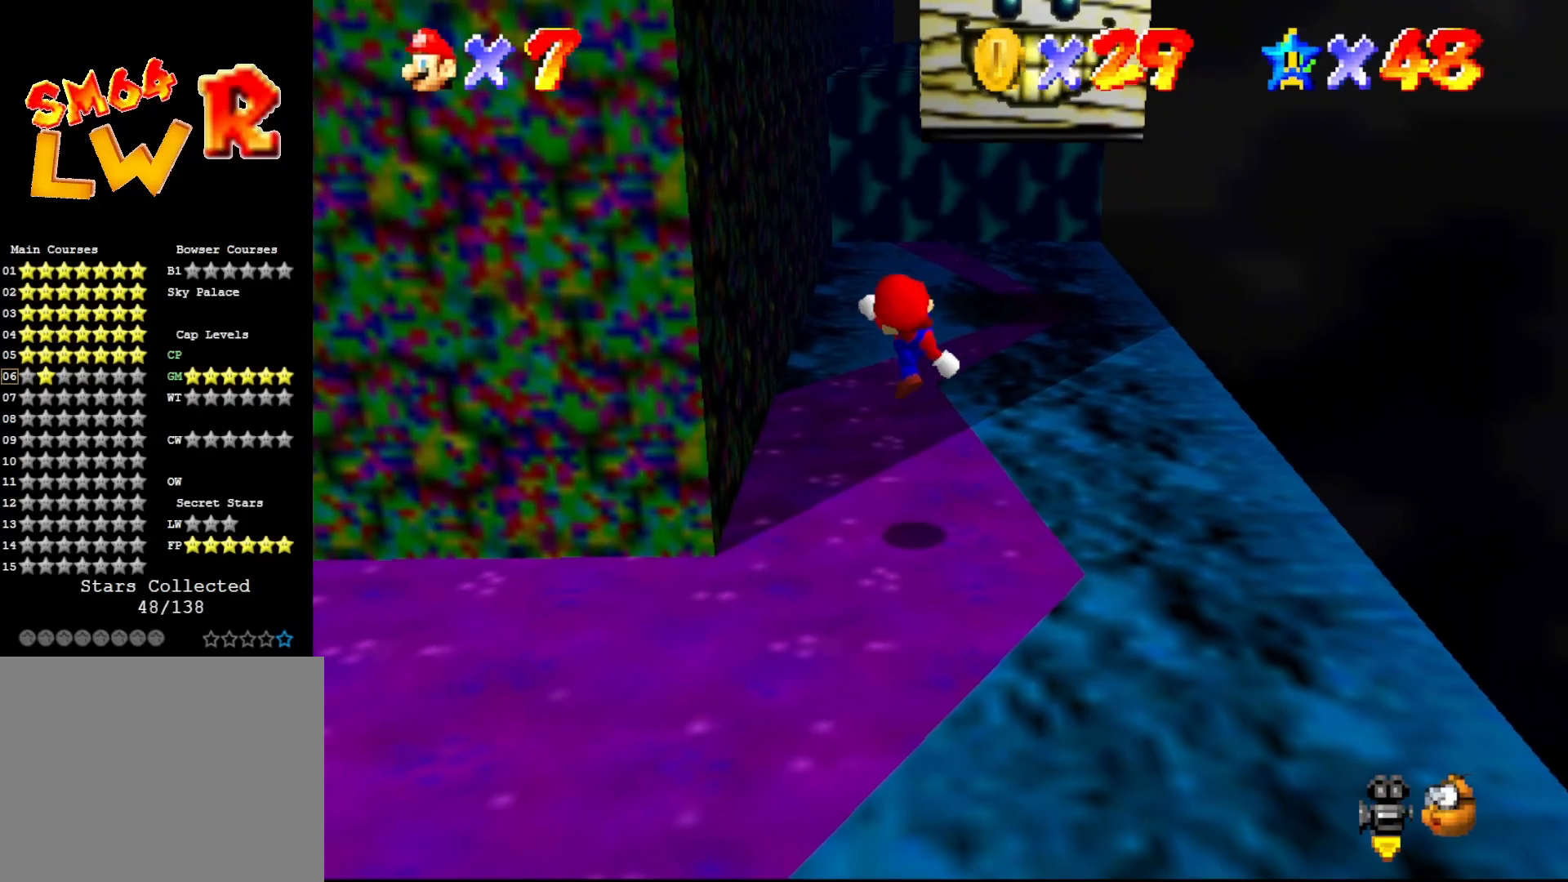
{"buttons": [], "left_stick": "up", "events": [[317, "A", "down"], [383, "A", "up"]]}
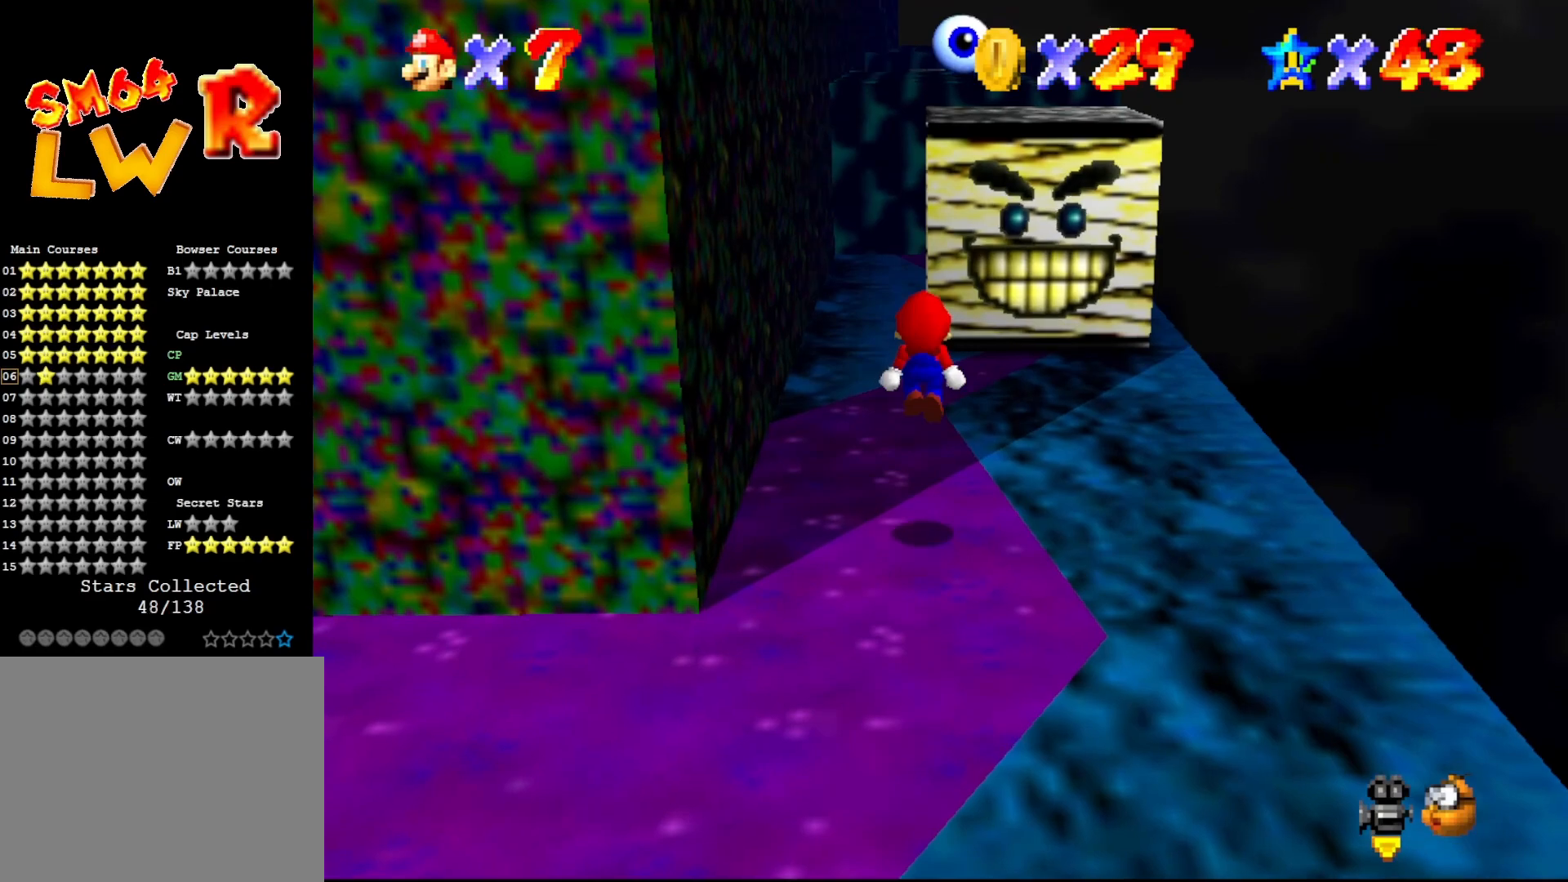
{"buttons": ["A"], "left_stick": "up", "events": [[417, "A", "down"]]}
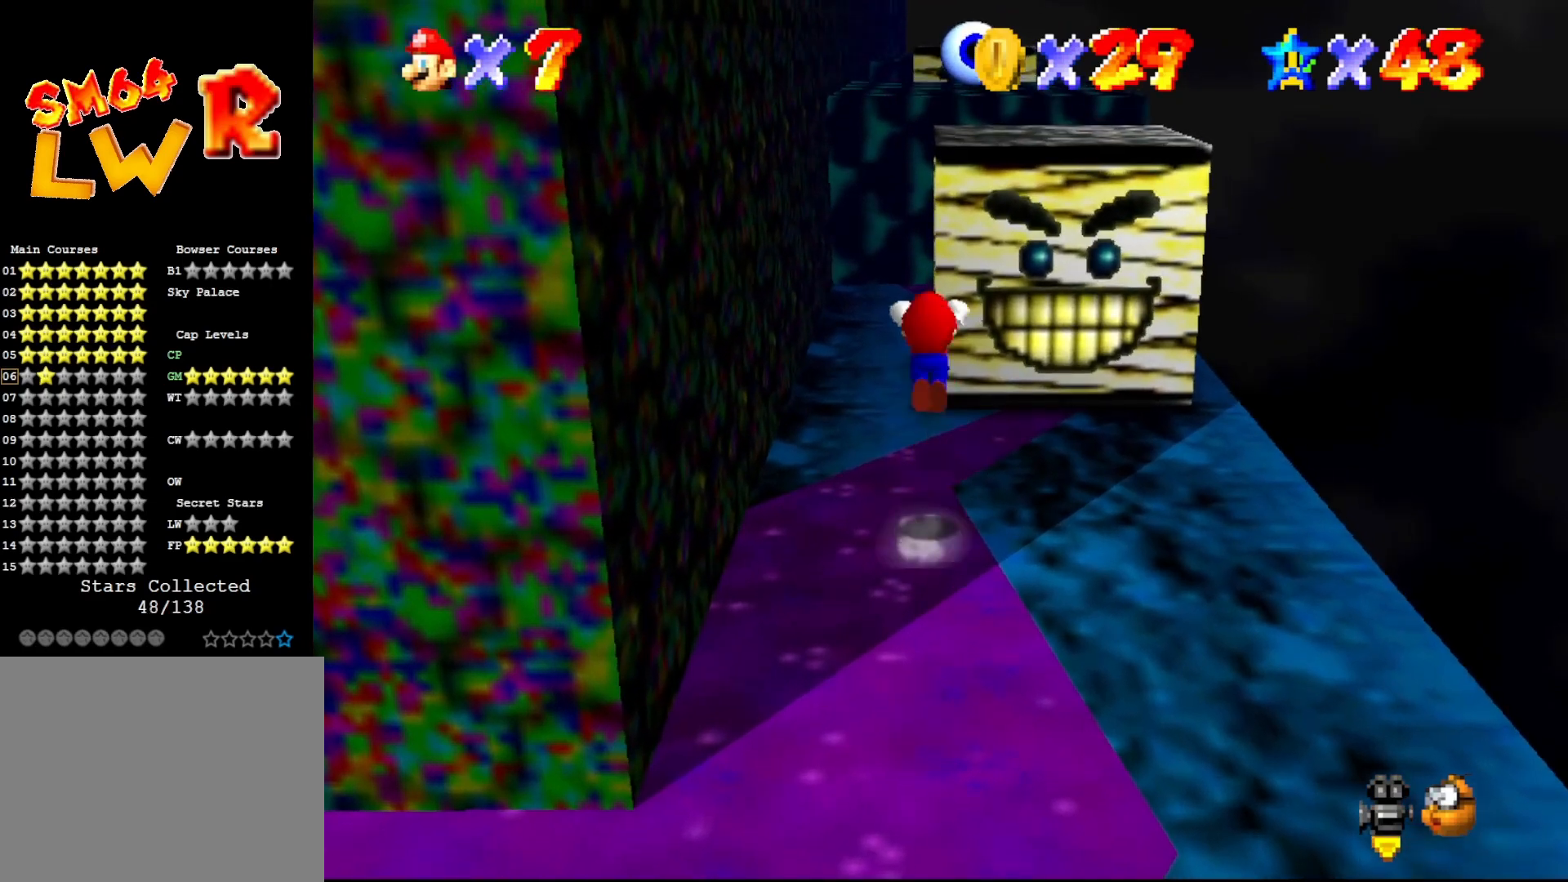
{"buttons": ["A"], "left_stick": "up-right", "events": [[283, "left_stick", "up-right"]]}
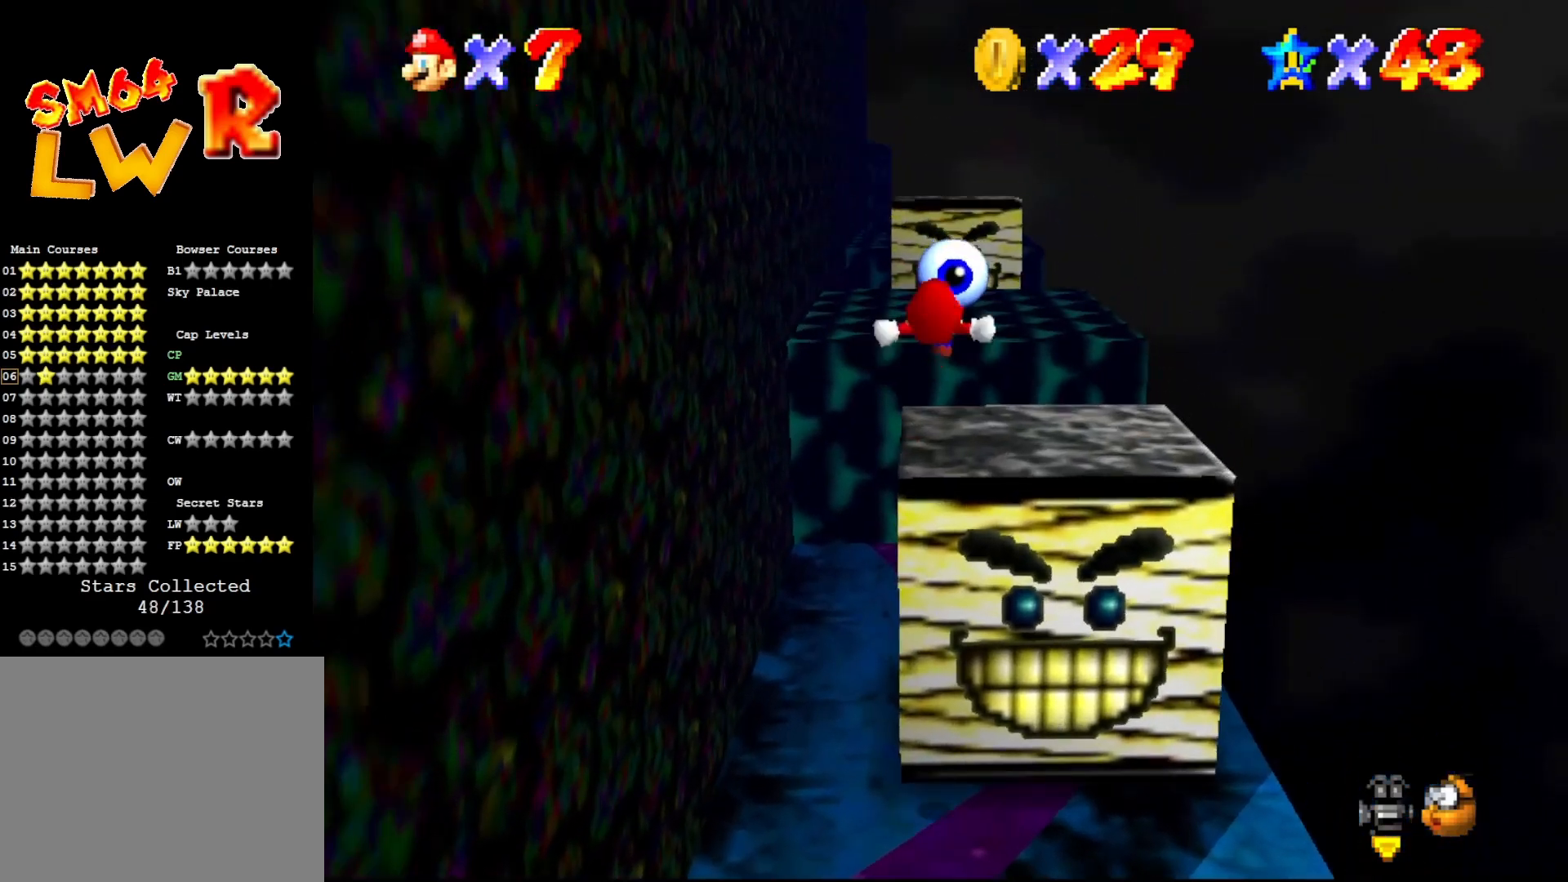
{"buttons": [], "left_stick": "center", "events": [[150, "left_stick", "down-right"], [217, "A", "up"], [267, "left_stick", "center"]]}
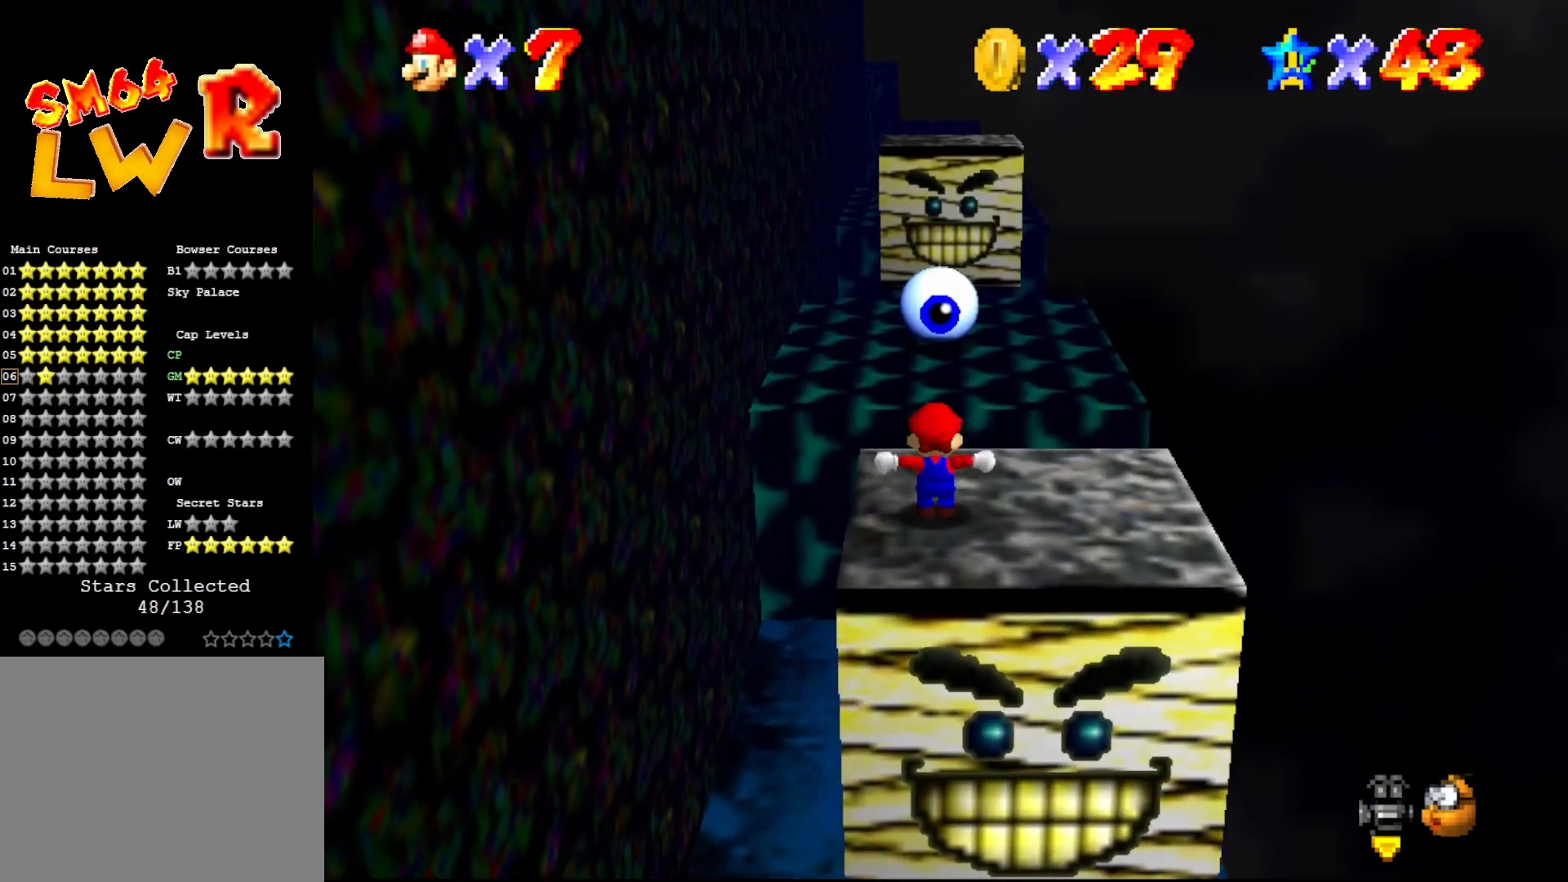
{"buttons": [], "left_stick": "center", "events": []}
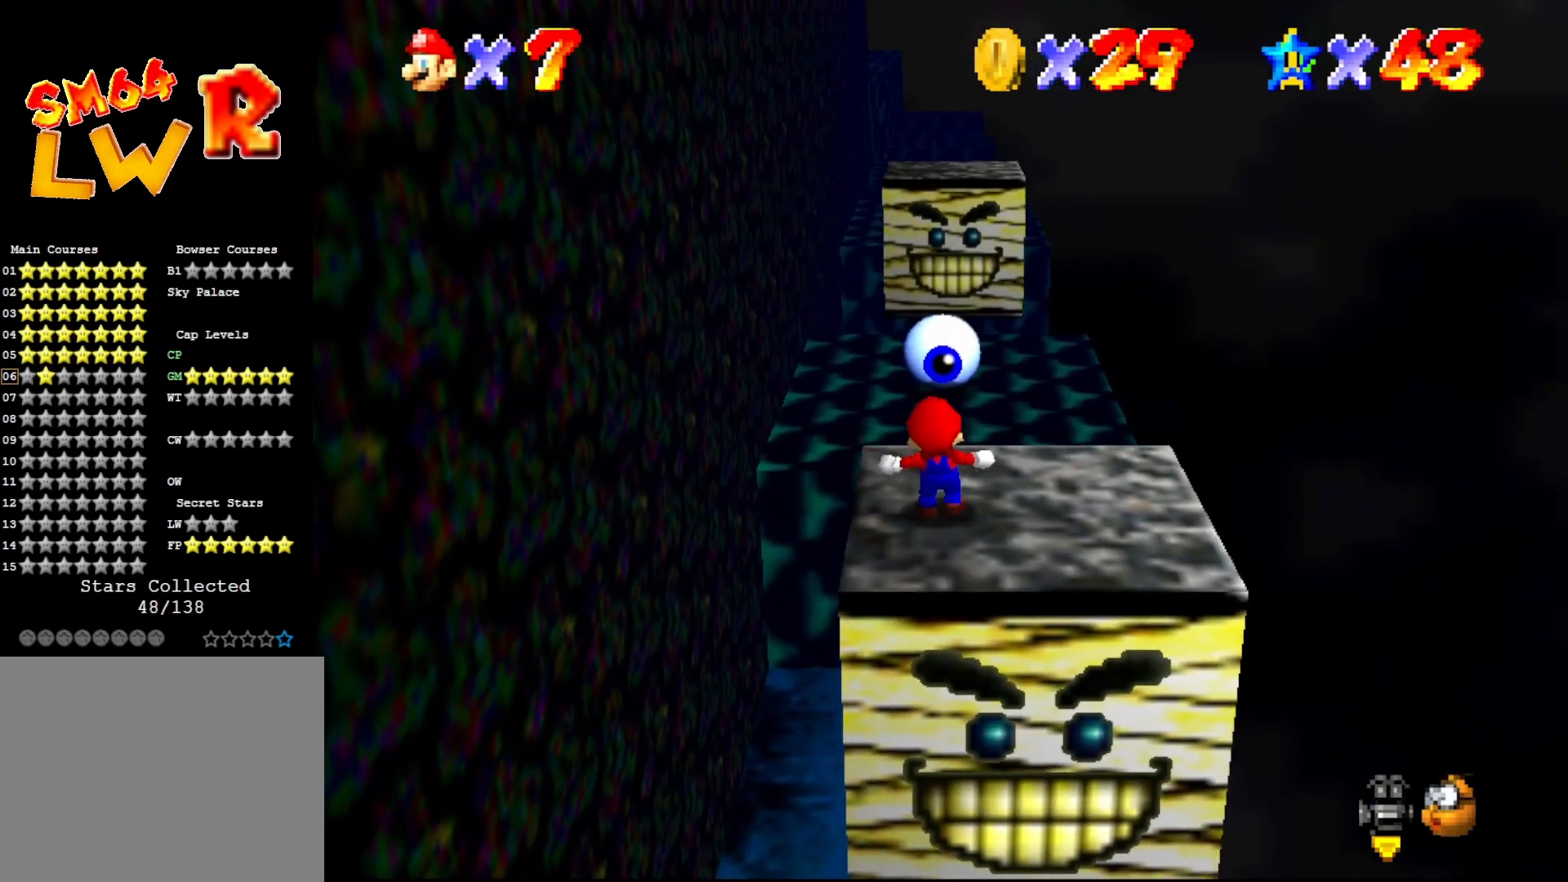
{"buttons": [], "left_stick": "up", "events": [[350, "left_stick", "up"]]}
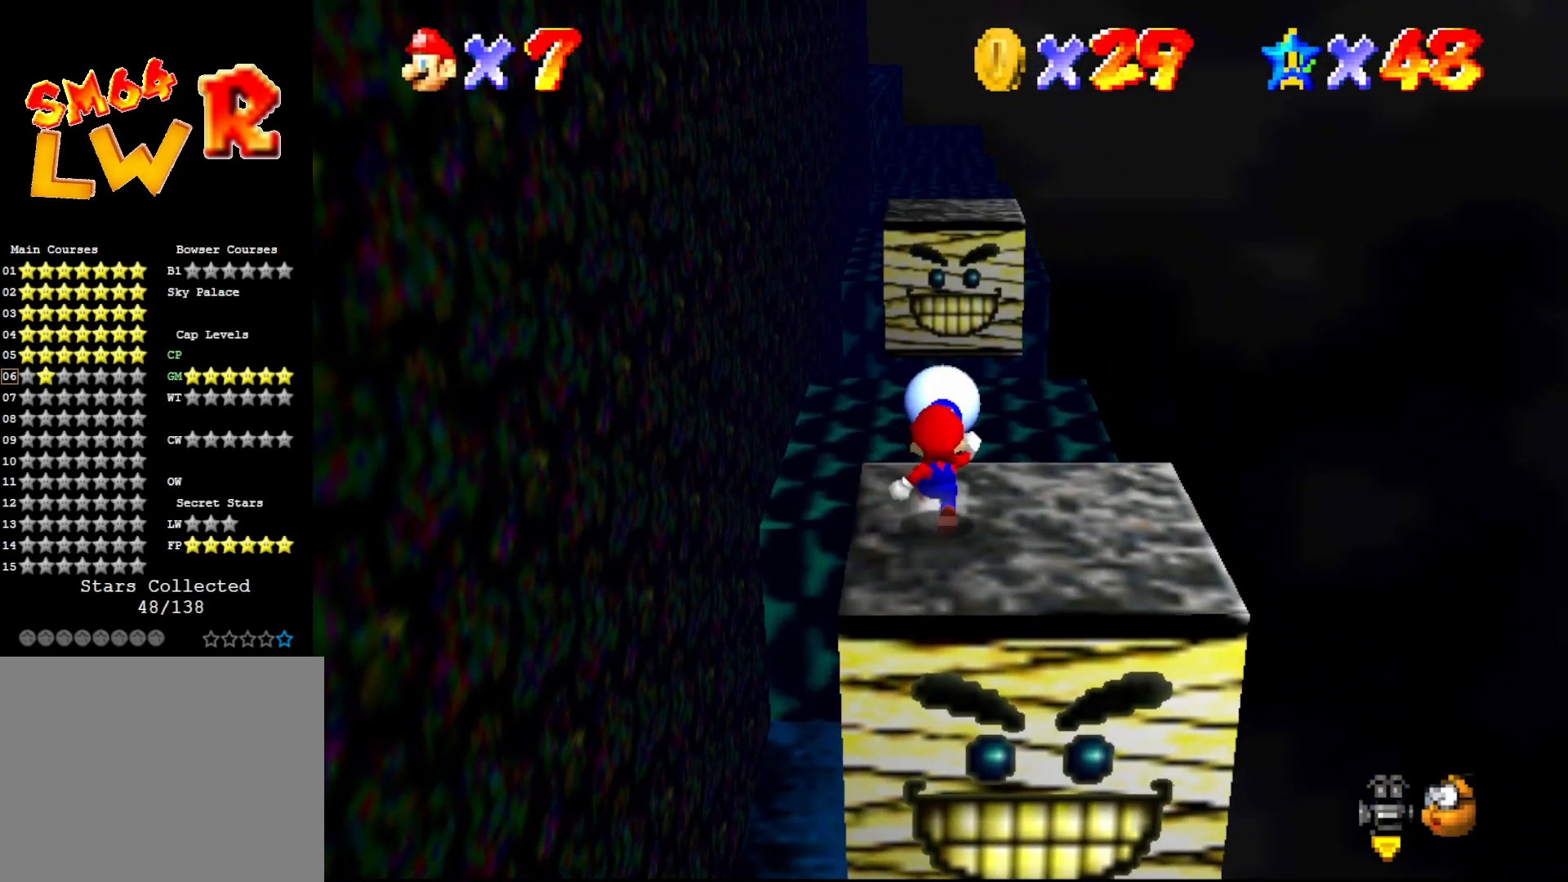
{"buttons": ["A"], "left_stick": "up", "events": [[400, "A", "down"]]}